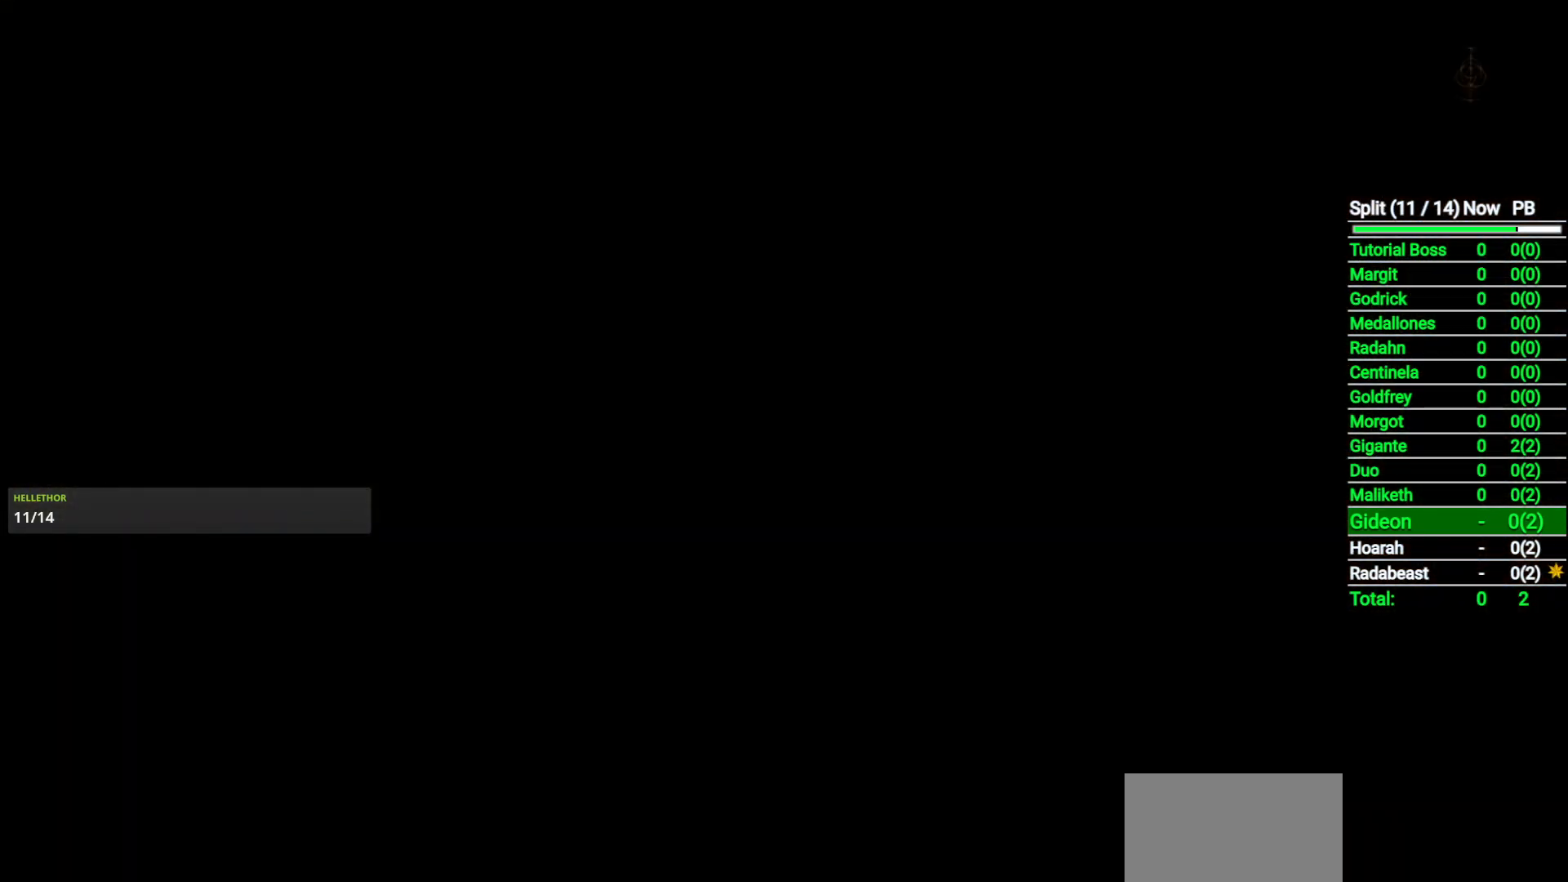
Gameplay with a controller (Xbox layout); each line is a JSON object with the inputs held at the frame after it. "button_events" lists button changes between this image and that frame as [ms after this image, input, new state], when the widget could be followed in between (sticks are given only as held states).
{"buttons": [], "left_stick": "center", "right_stick": "center", "button_events": []}
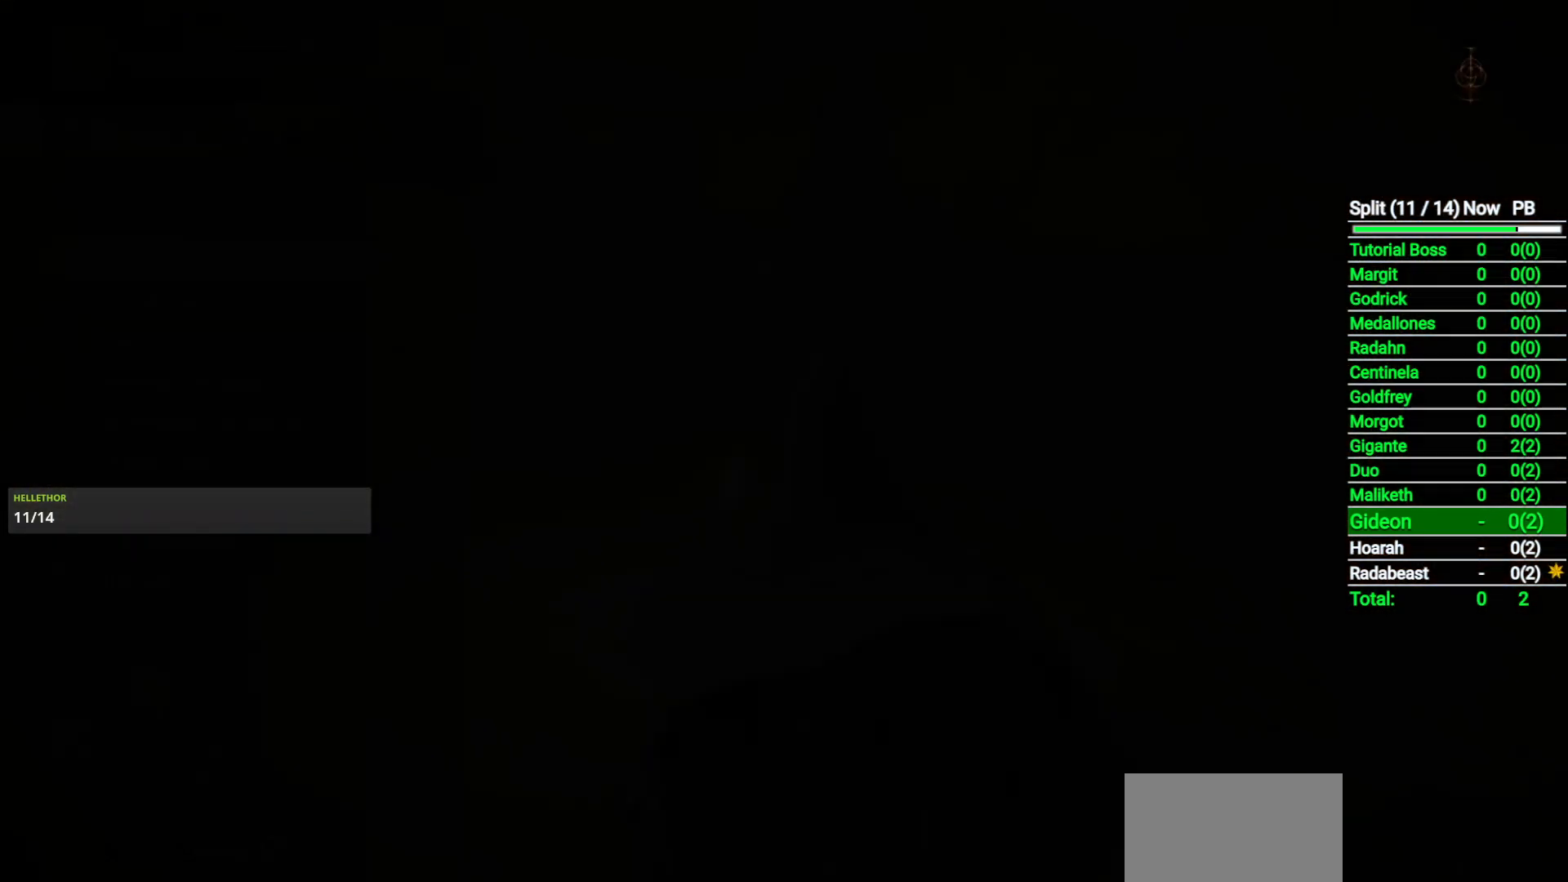
{"buttons": ["DPAD_DOWN"], "left_stick": "center", "right_stick": "center", "button_events": [[500, "DPAD_DOWN", "down"]]}
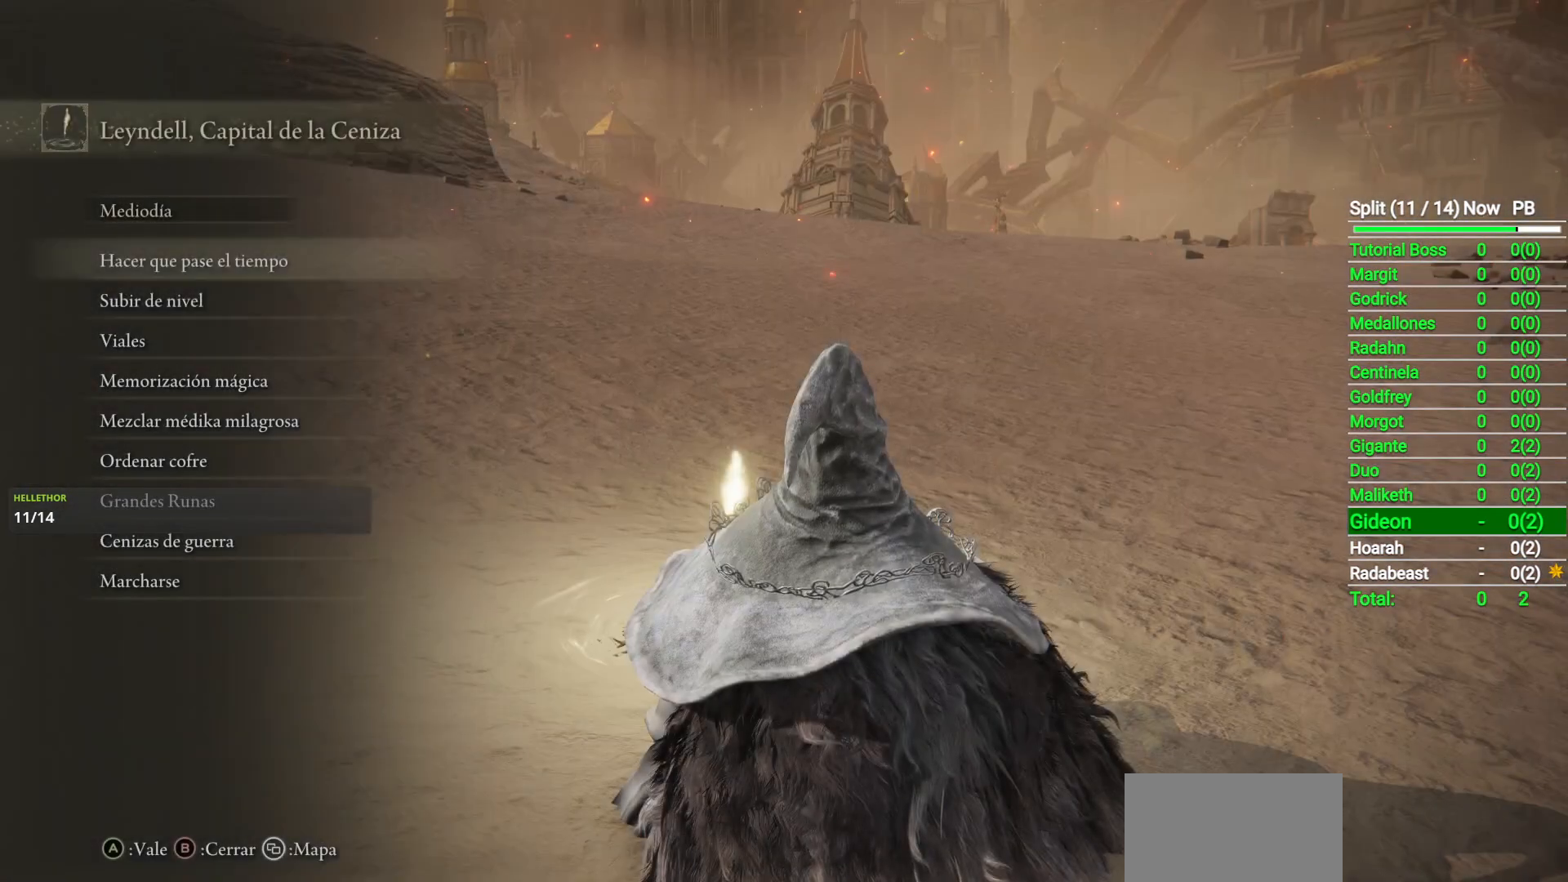
{"buttons": [], "left_stick": "center", "right_stick": "center", "button_events": [[100, "DPAD_DOWN", "up"], [200, "A", "down"], [283, "A", "up"]]}
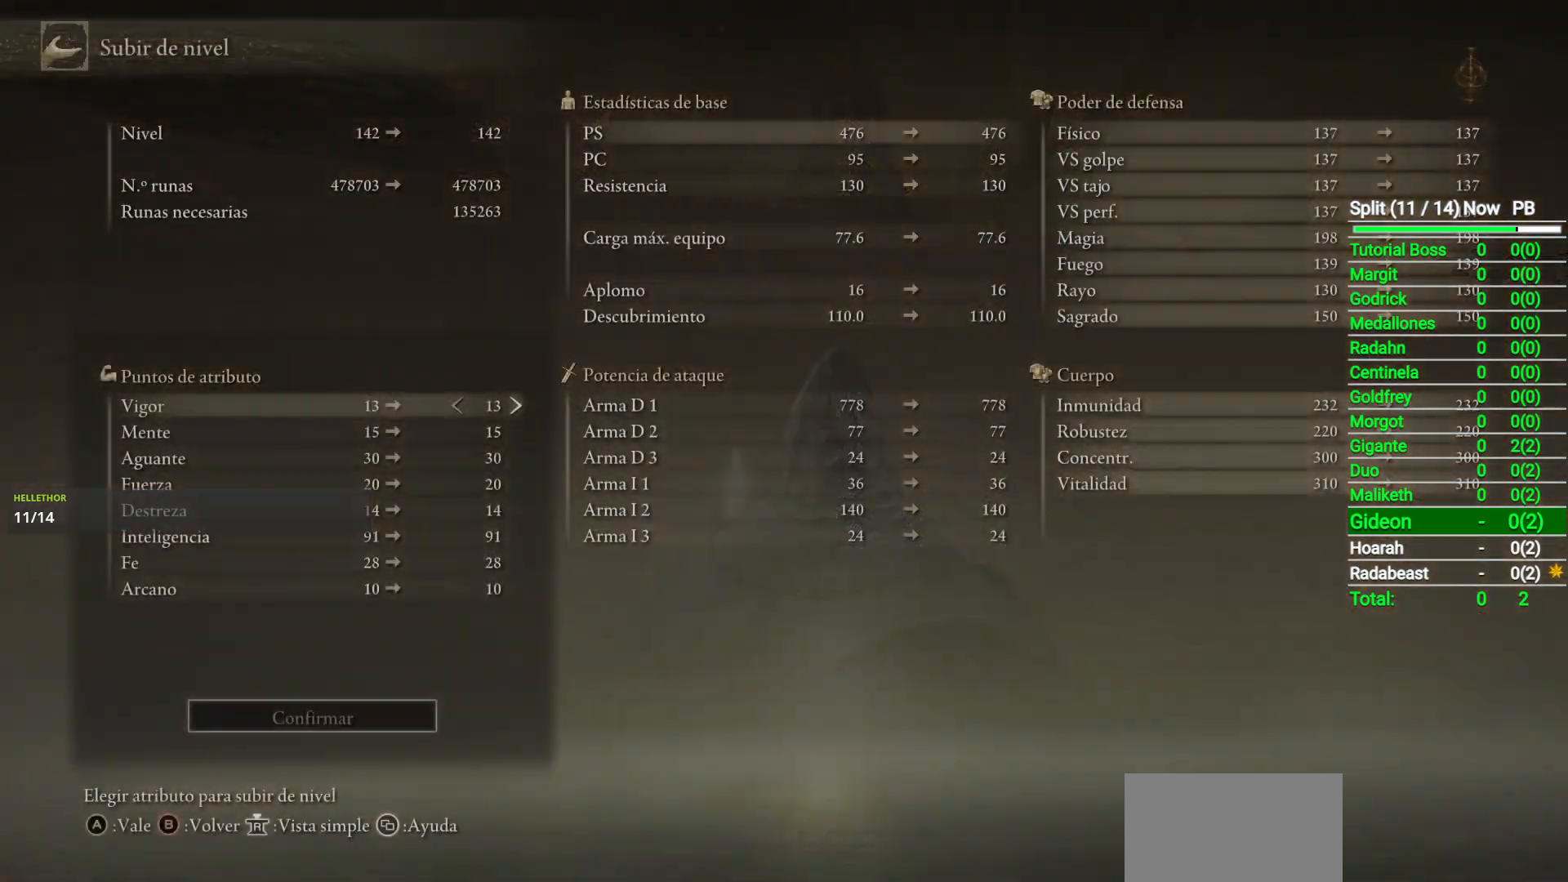
{"buttons": ["DPAD_UP"], "left_stick": "center", "right_stick": "center", "button_events": [[133, "DPAD_UP", "down"], [250, "DPAD_UP", "up"], [317, "DPAD_UP", "down"], [417, "DPAD_UP", "up"], [483, "DPAD_UP", "down"]]}
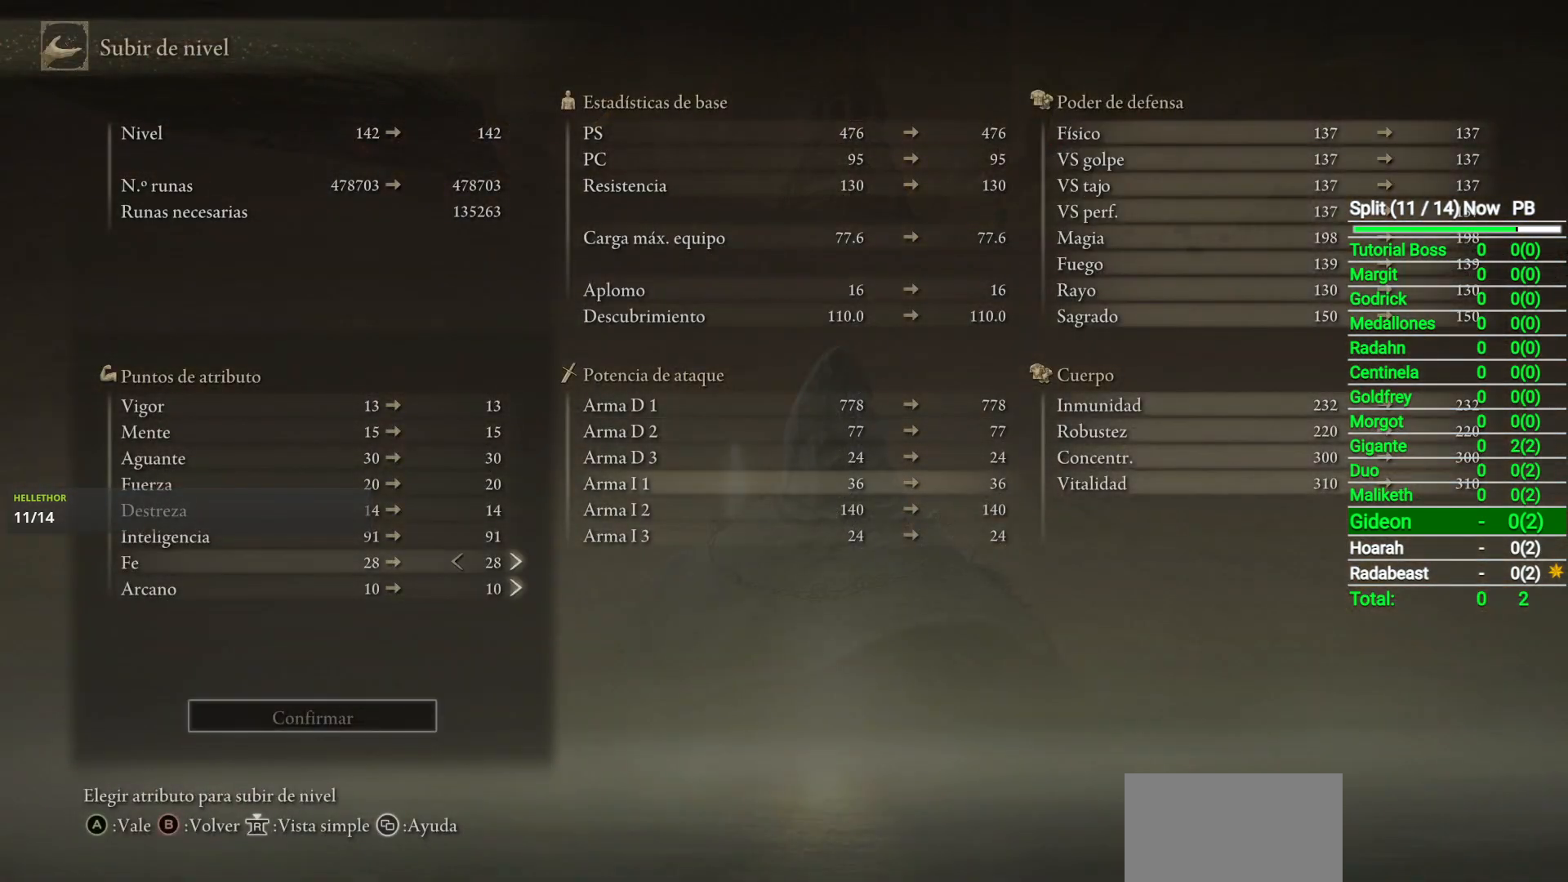
{"buttons": ["DPAD_RIGHT"], "left_stick": "center", "right_stick": "center", "button_events": [[83, "DPAD_UP", "up"], [133, "DPAD_UP", "down"], [200, "DPAD_UP", "up"], [317, "DPAD_RIGHT", "down"]]}
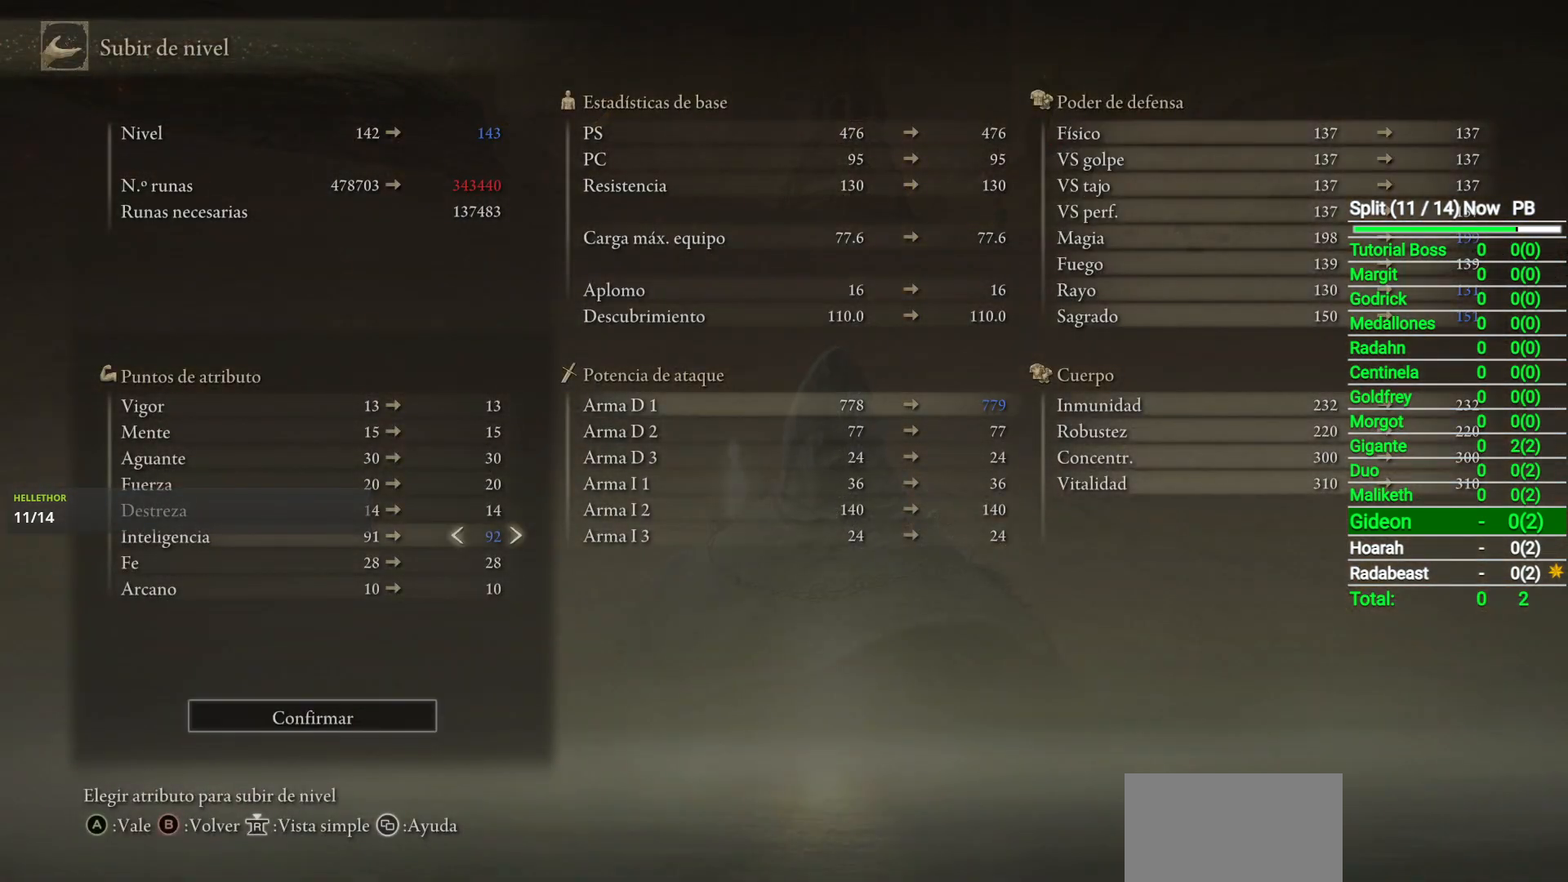
{"buttons": ["DPAD_RIGHT"], "left_stick": "center", "right_stick": "center", "button_events": []}
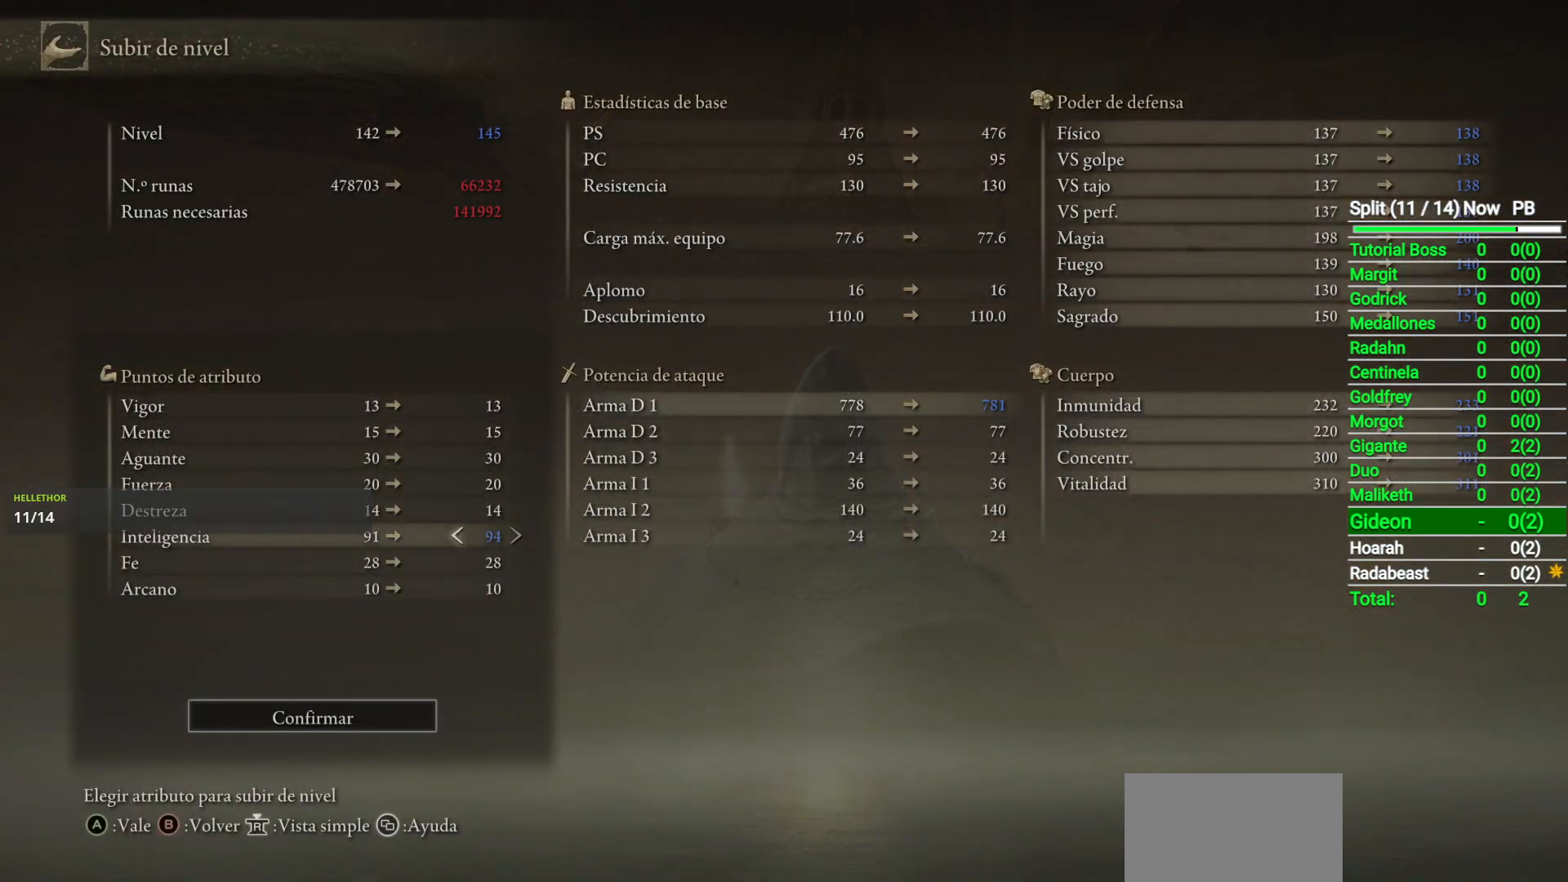
{"buttons": [], "left_stick": "center", "right_stick": "center", "button_events": [[17, "DPAD_RIGHT", "up"], [117, "A", "down"], [183, "A", "up"], [317, "DPAD_LEFT", "down"], [417, "DPAD_LEFT", "up"], [433, "A", "down"], [500, "A", "up"]]}
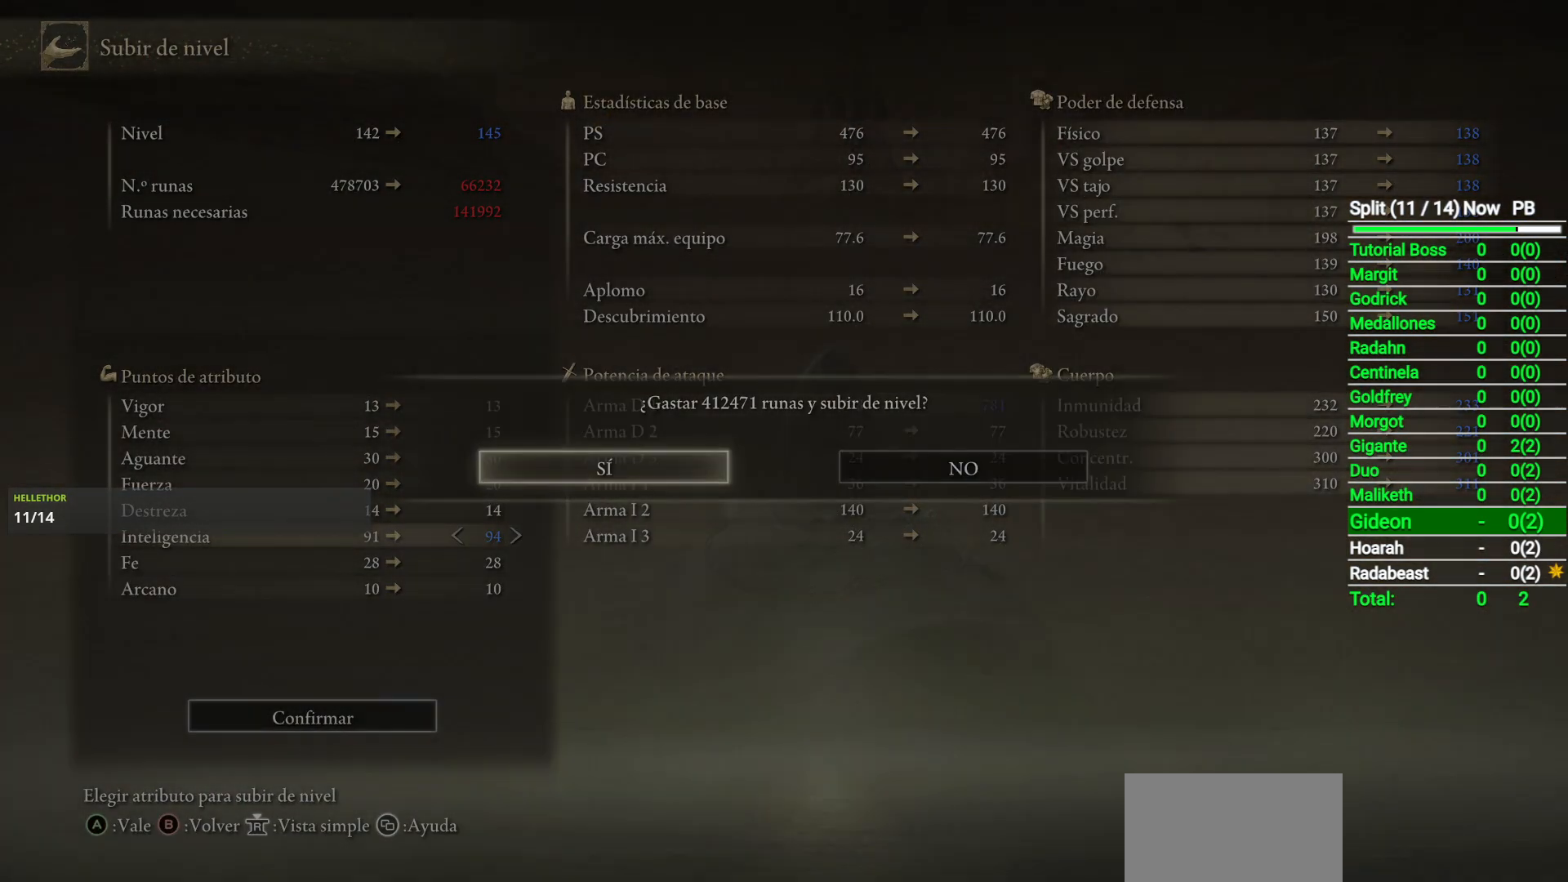
{"buttons": [], "left_stick": "center", "right_stick": "center", "button_events": [[233, "B", "down"], [300, "B", "up"], [367, "B", "down"], [433, "B", "up"]]}
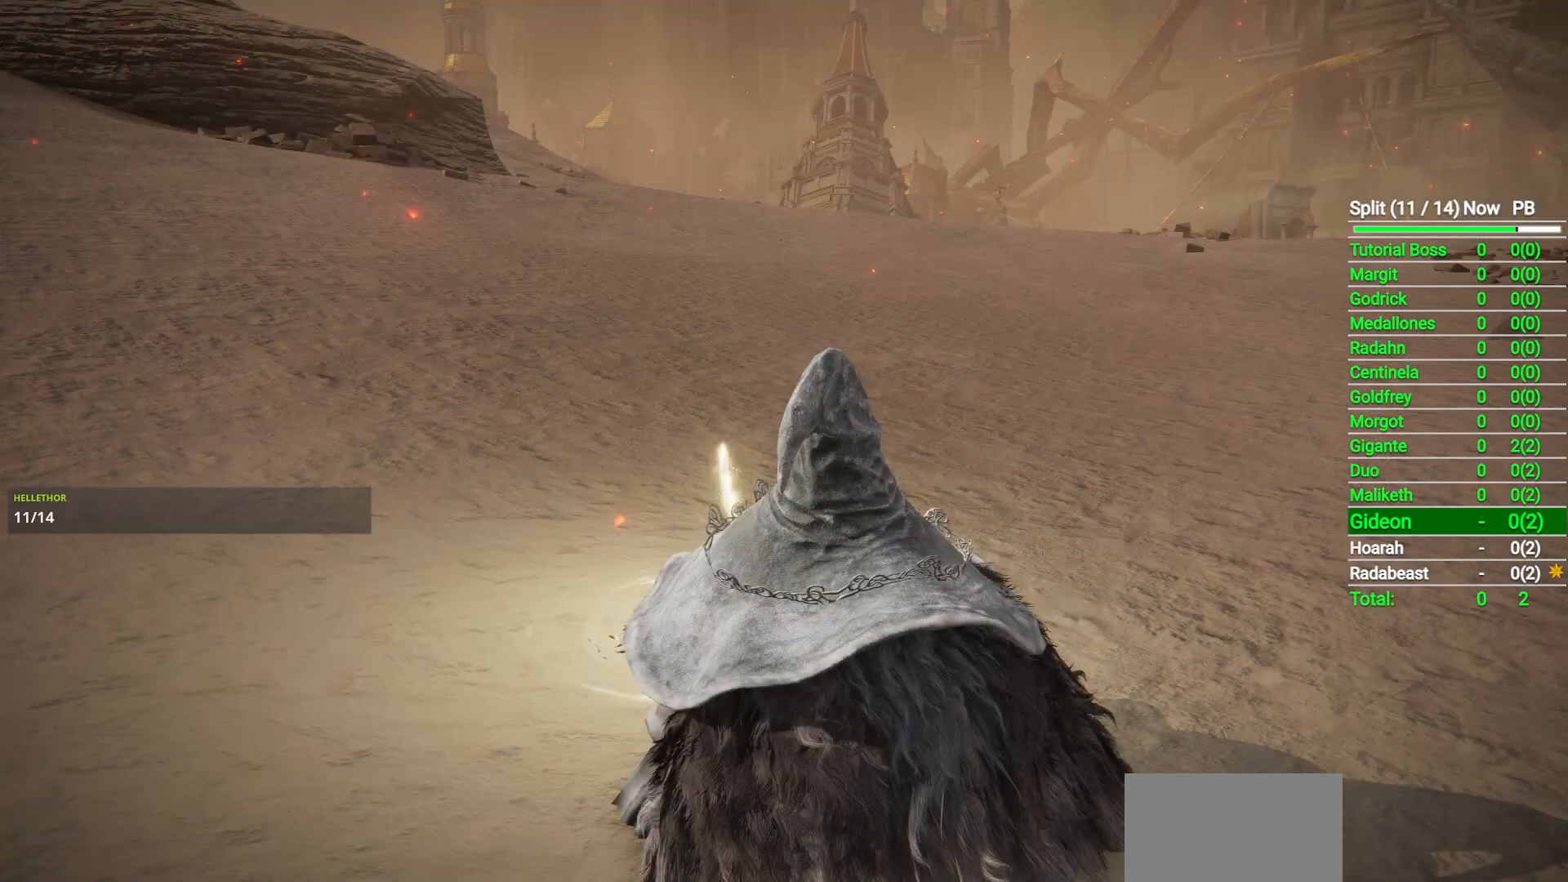
{"buttons": [], "left_stick": "center", "right_stick": "center", "button_events": [[17, "B", "down"], [100, "B", "up"], [150, "B", "down"], [233, "B", "up"]]}
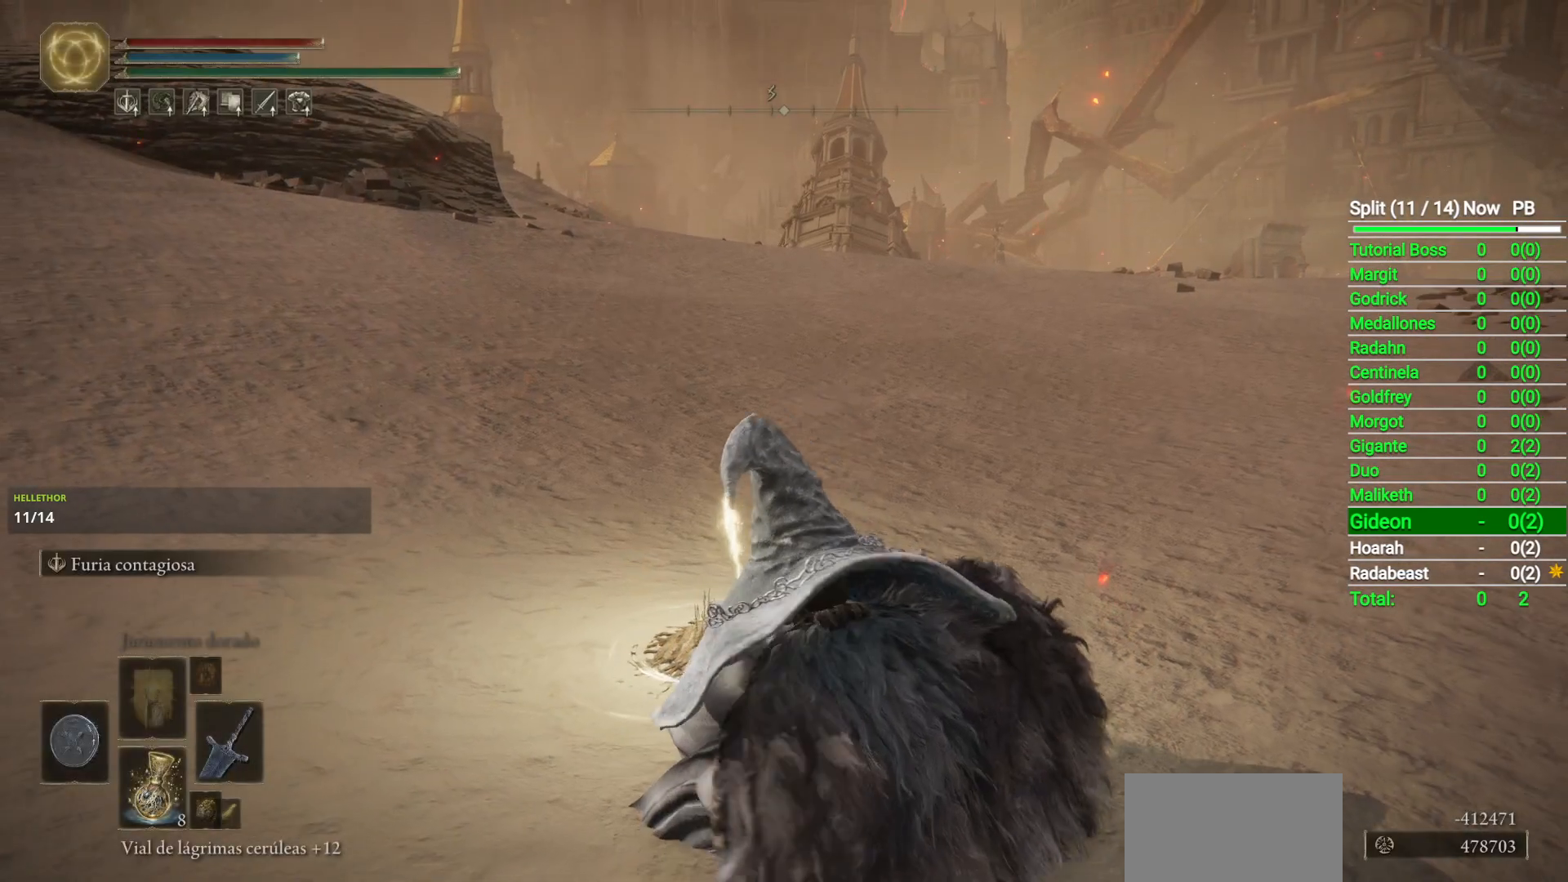
{"buttons": [], "left_stick": "center", "right_stick": "center", "button_events": []}
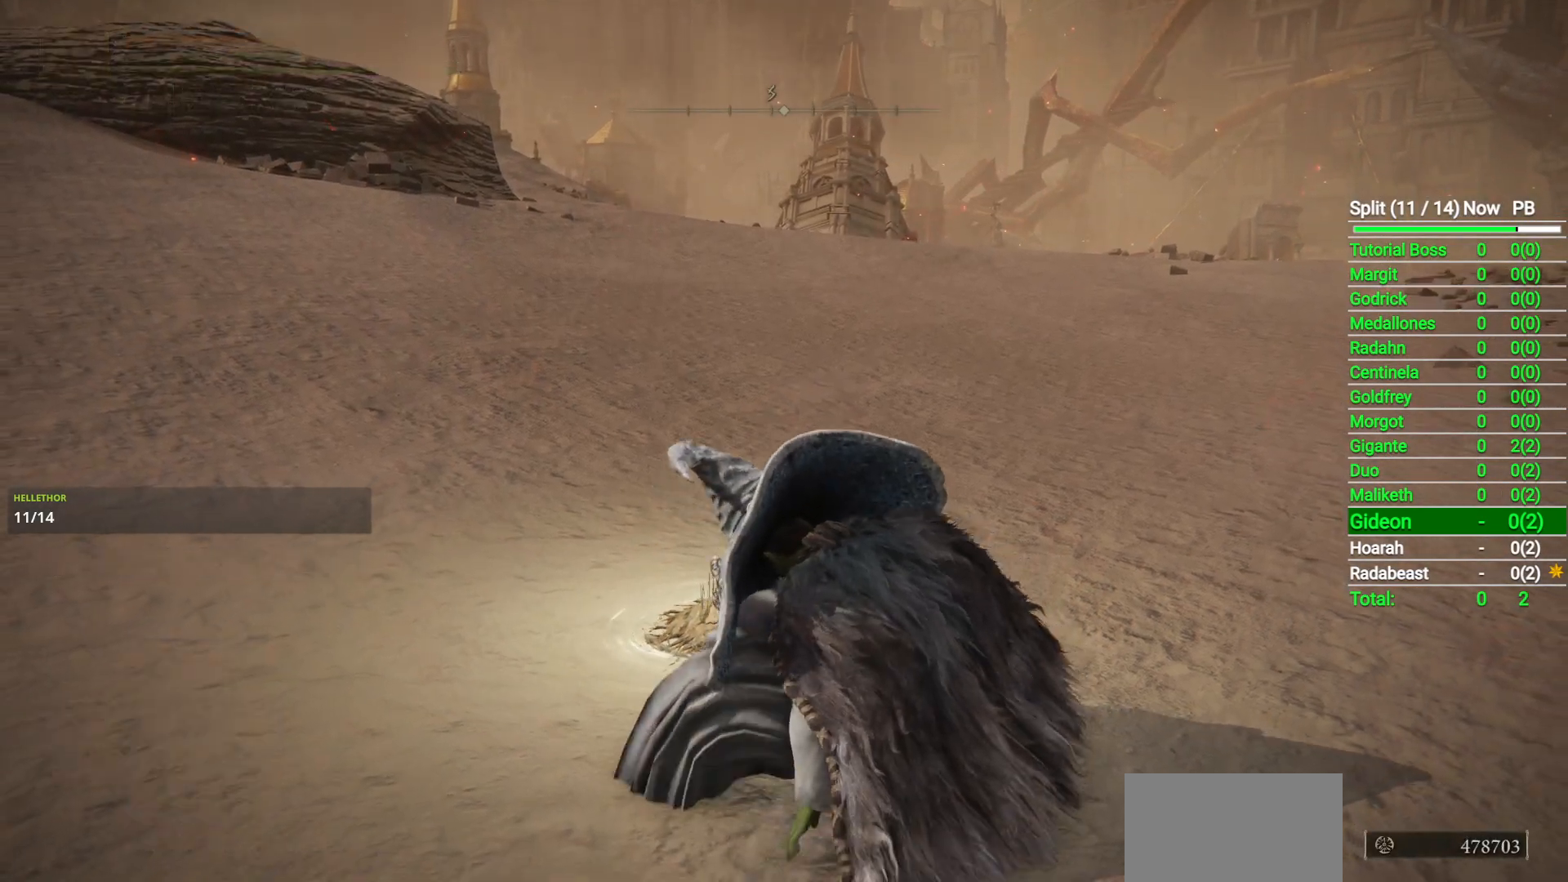
{"buttons": [], "left_stick": "up", "right_stick": "center", "button_events": []}
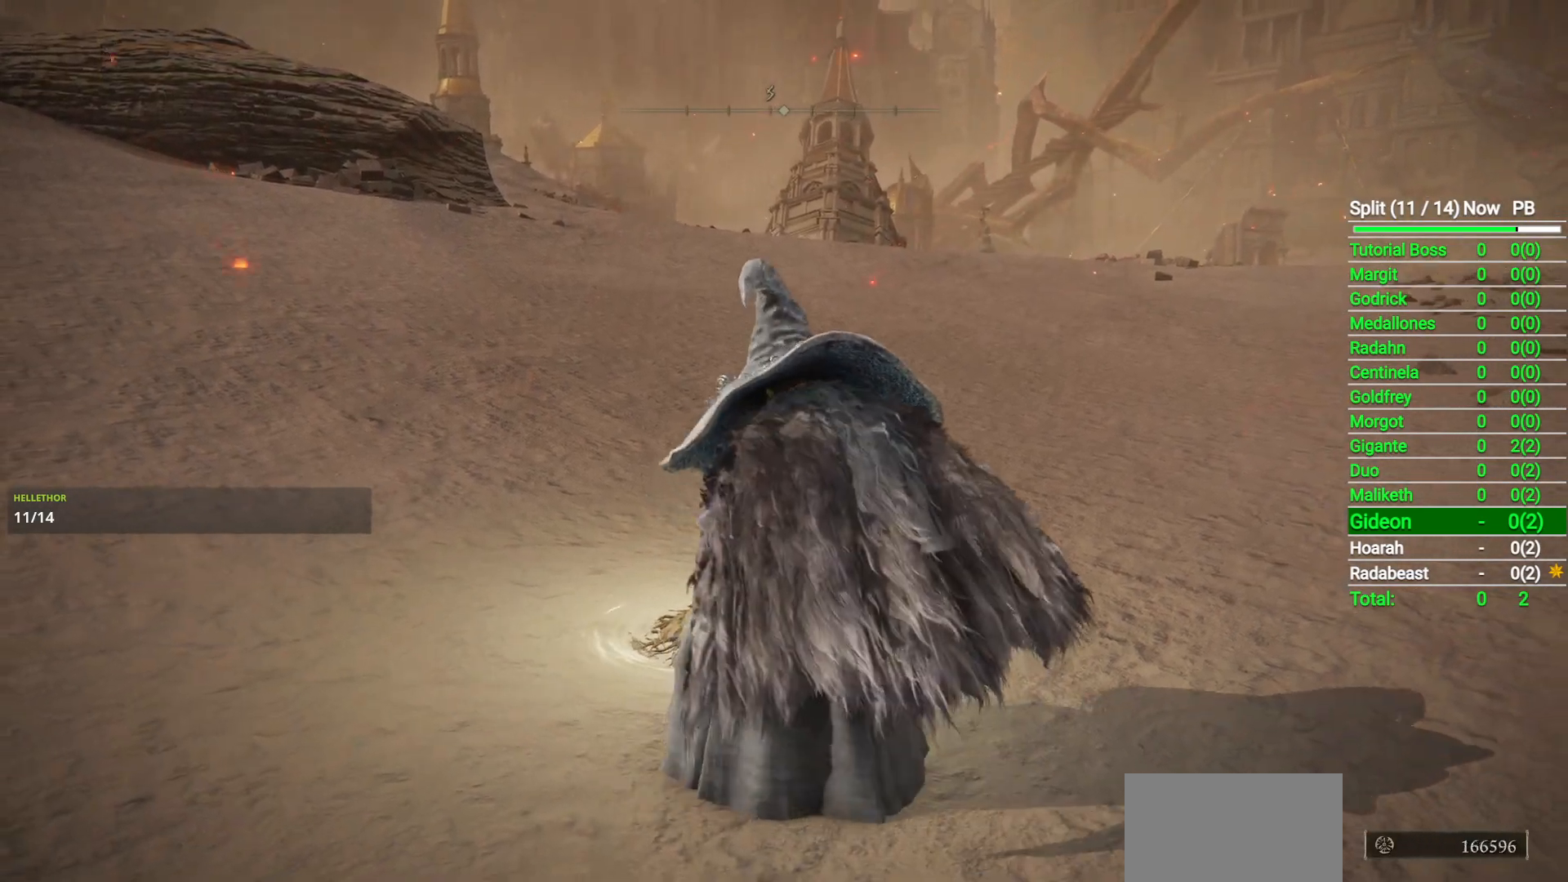
{"buttons": ["B"], "left_stick": "up", "right_stick": "center", "button_events": [[350, "B", "down"]]}
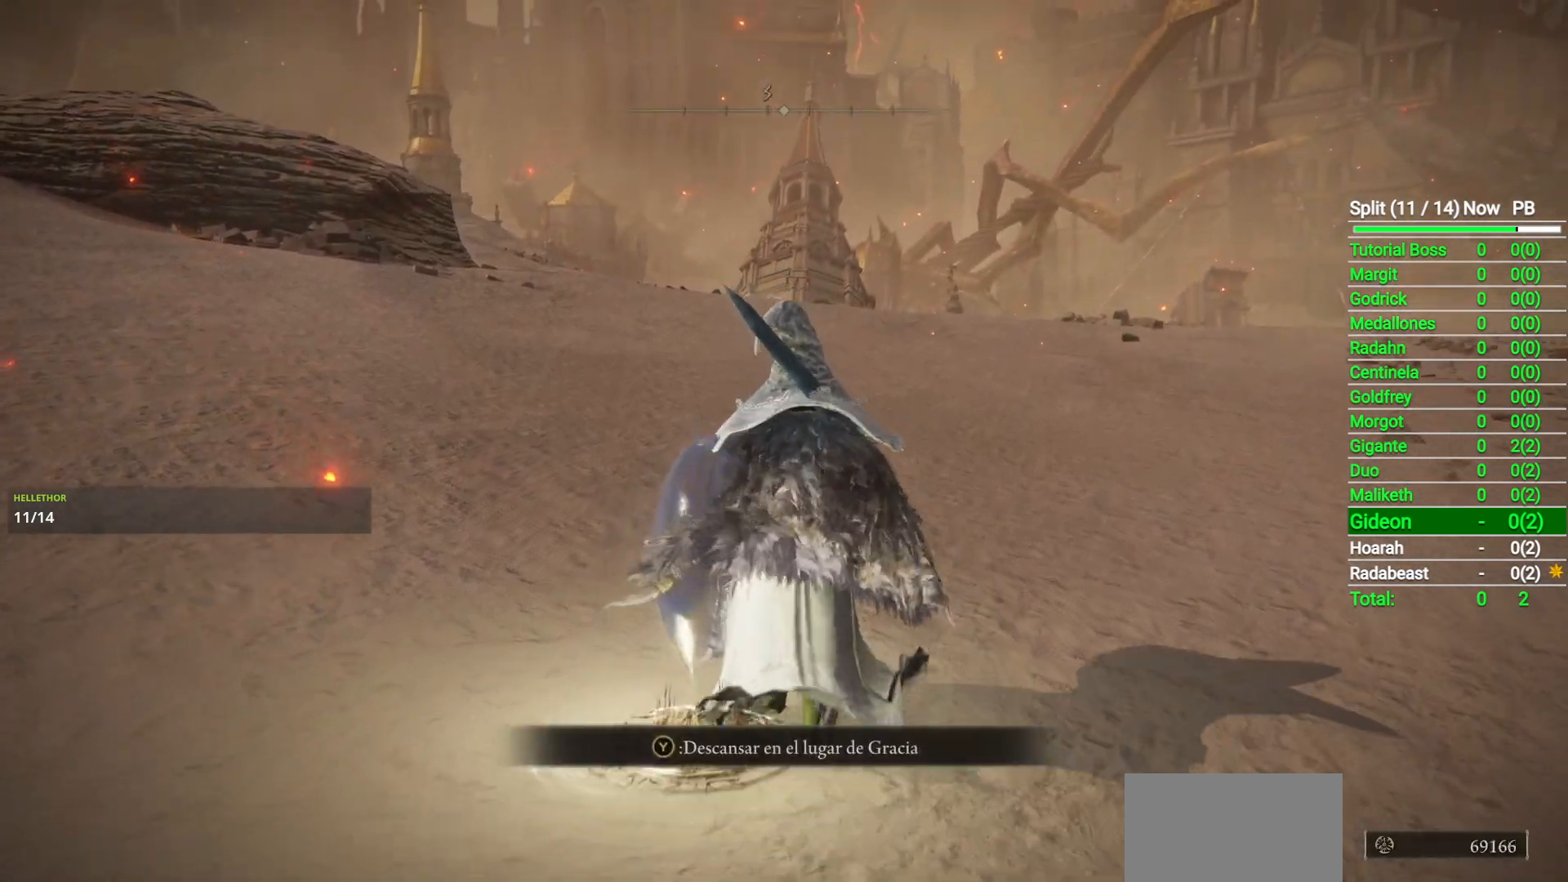
{"buttons": ["B"], "left_stick": "up", "right_stick": "center", "button_events": []}
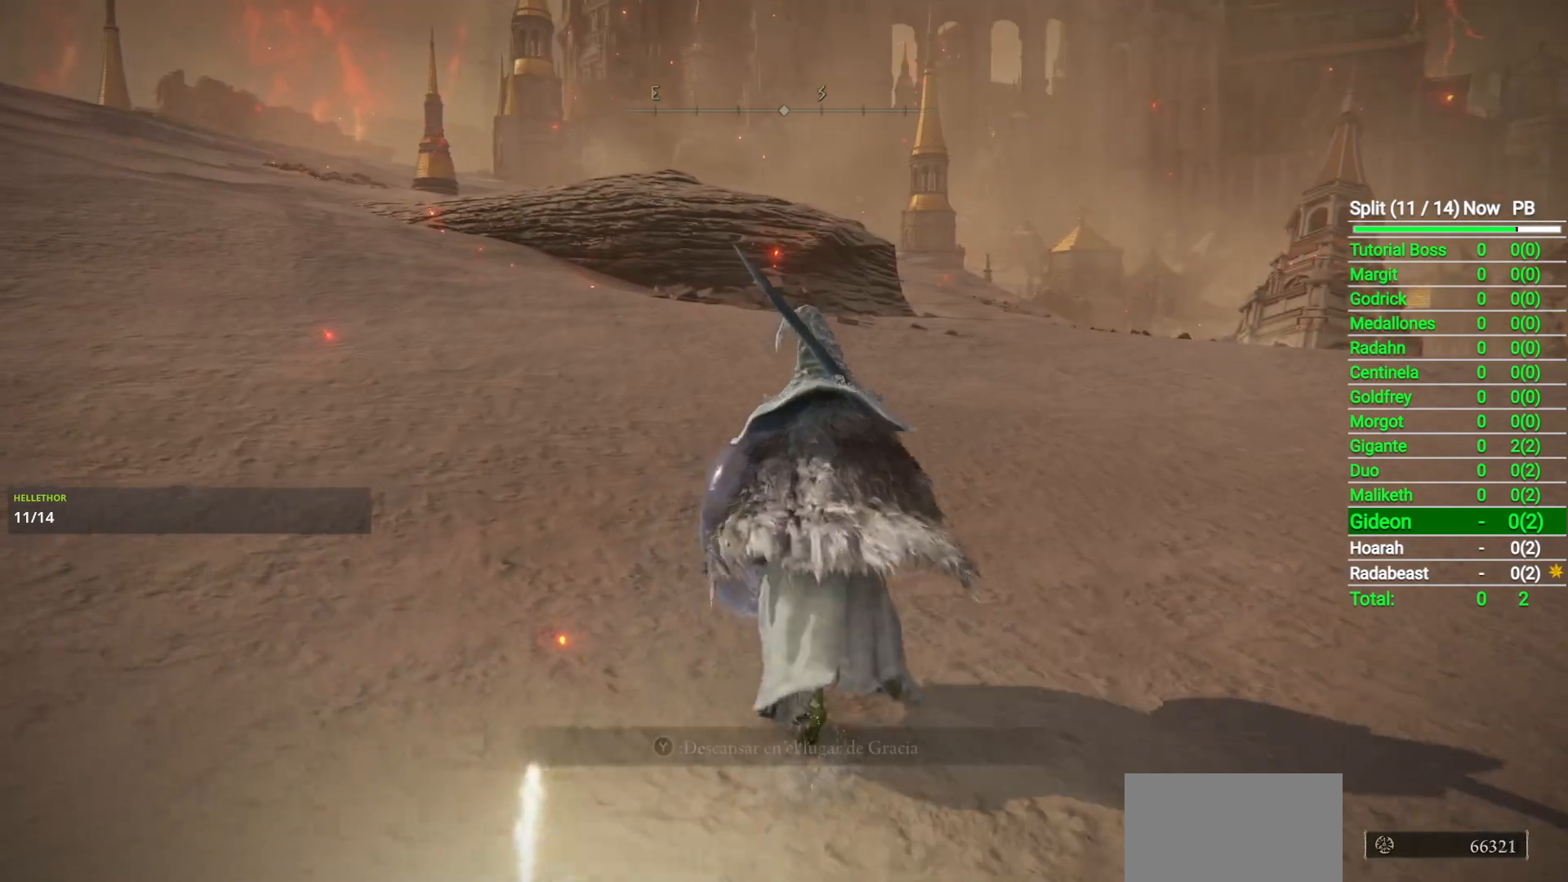
{"buttons": ["B"], "left_stick": "up-right", "right_stick": "center", "button_events": [[317, "Y", "down"], [383, "Y", "up"]]}
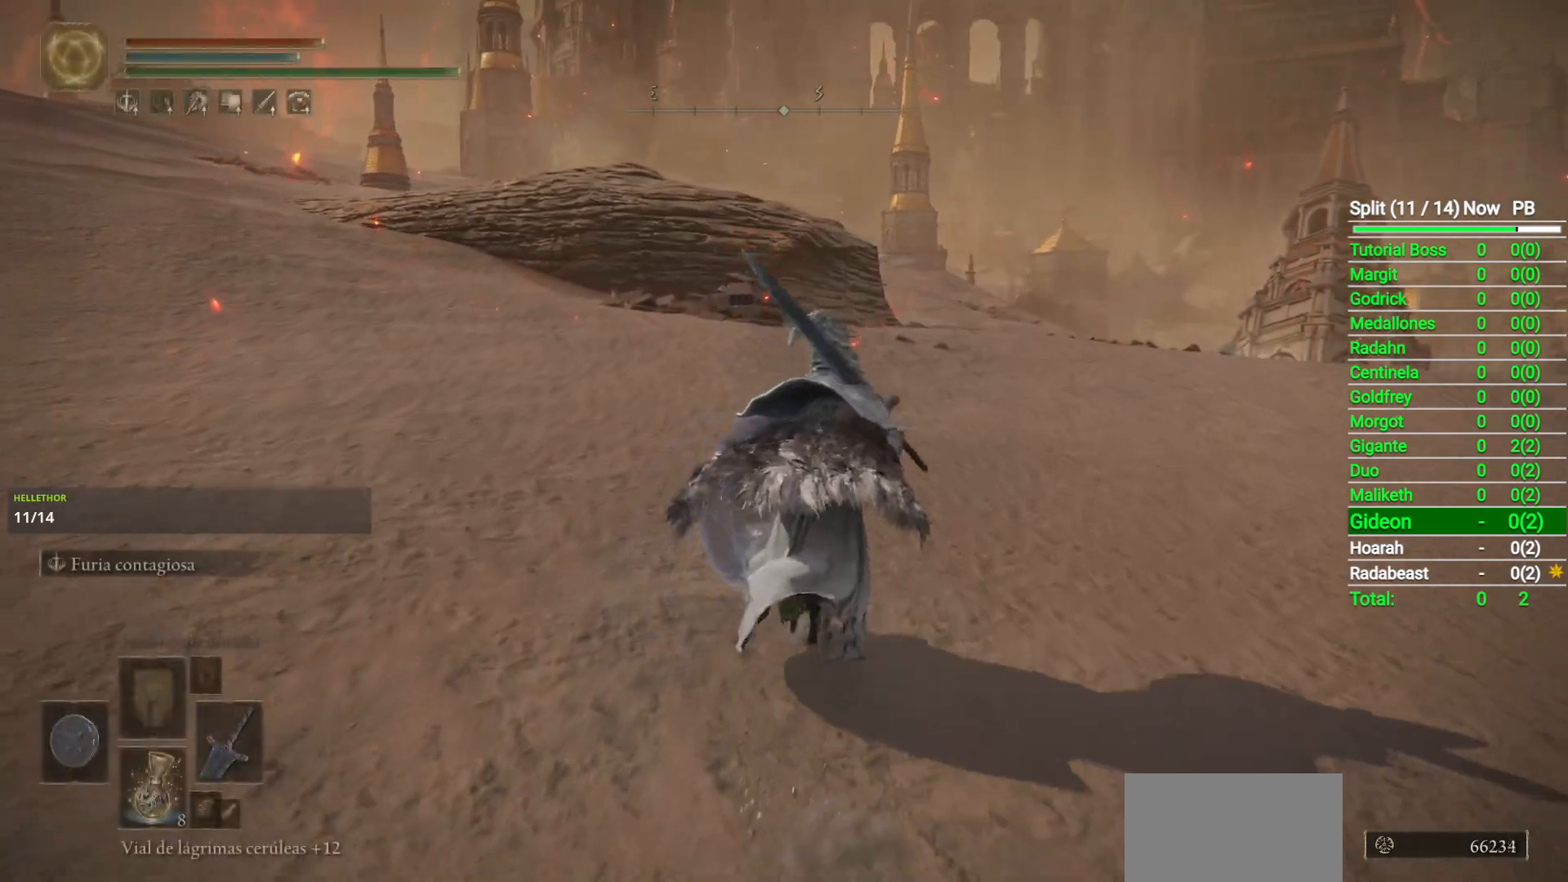
{"buttons": ["B"], "left_stick": "up", "right_stick": "center", "button_events": []}
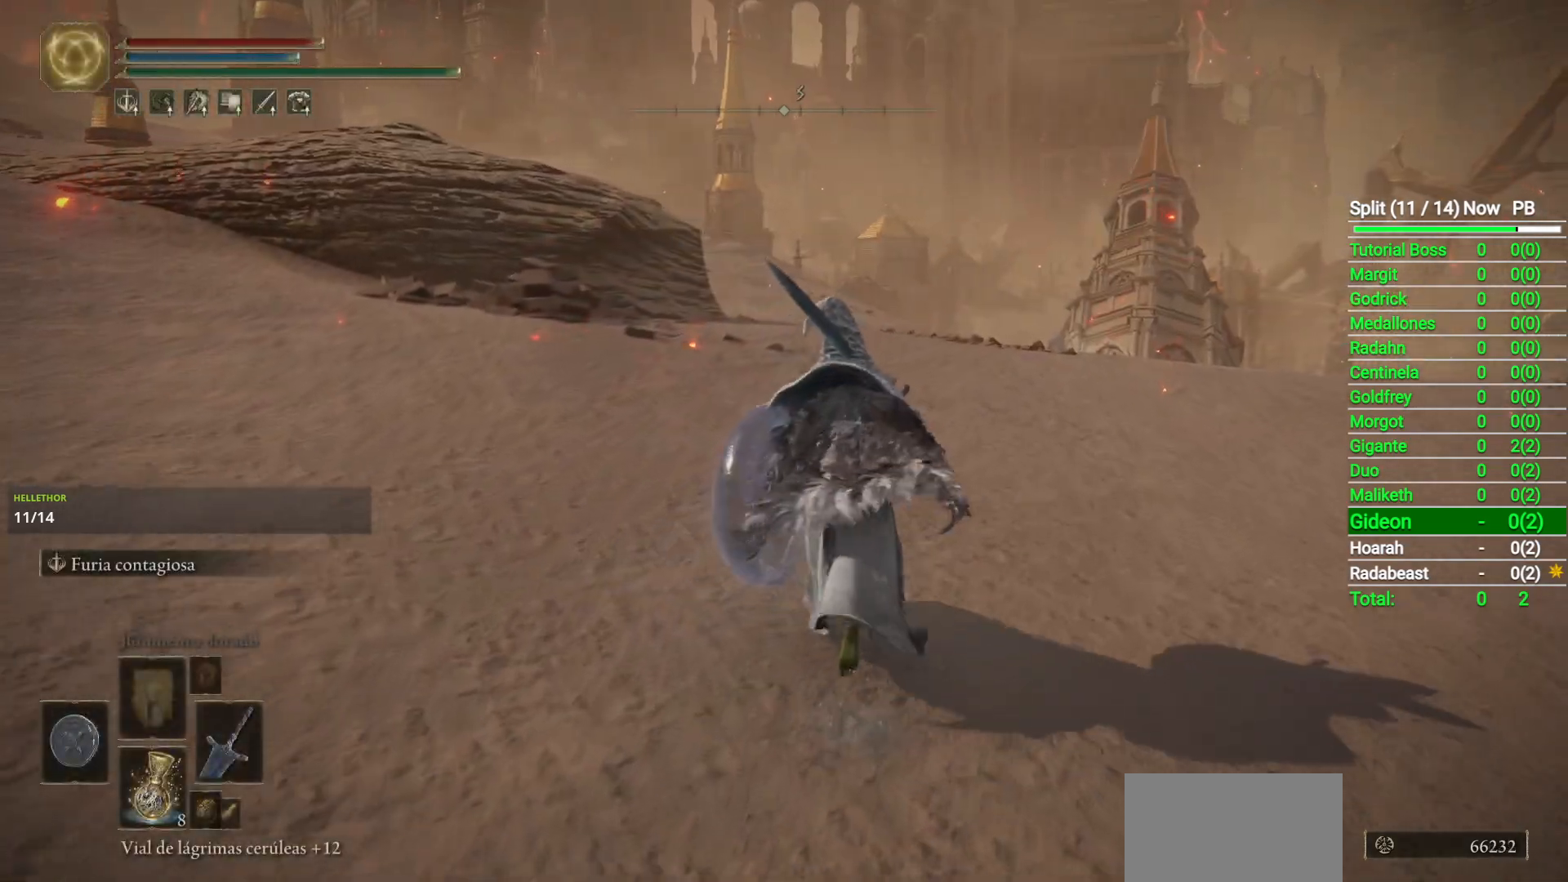
{"buttons": ["B"], "left_stick": "up", "right_stick": "center", "button_events": [[83, "DPAD_RIGHT", "down"], [167, "DPAD_RIGHT", "up"]]}
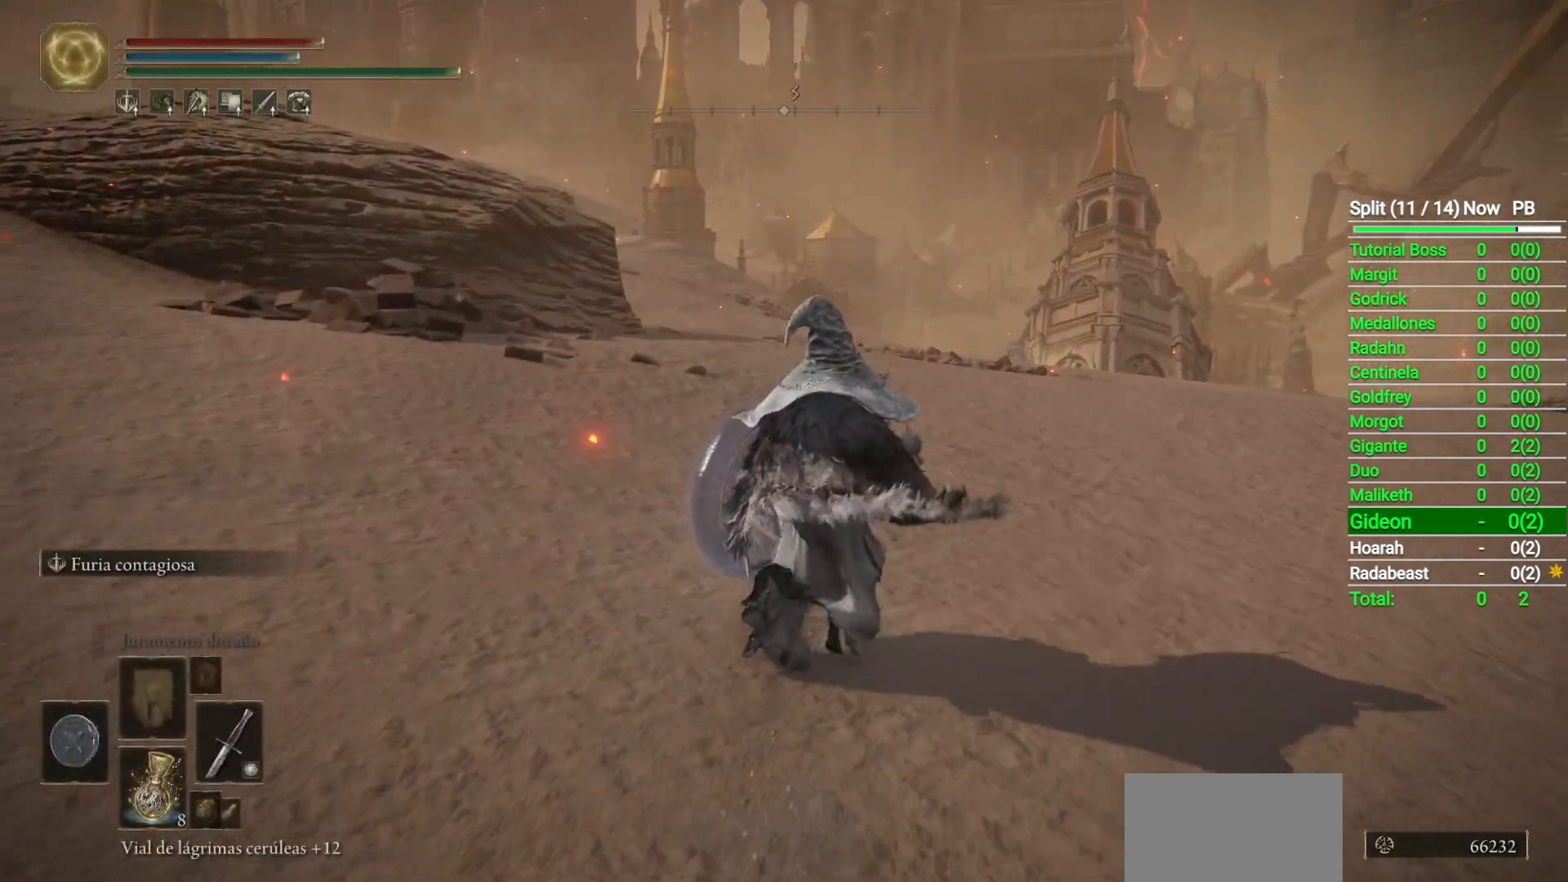
{"buttons": ["B", "DPAD_LEFT"], "left_stick": "up", "right_stick": "center", "button_events": [[483, "DPAD_LEFT", "down"]]}
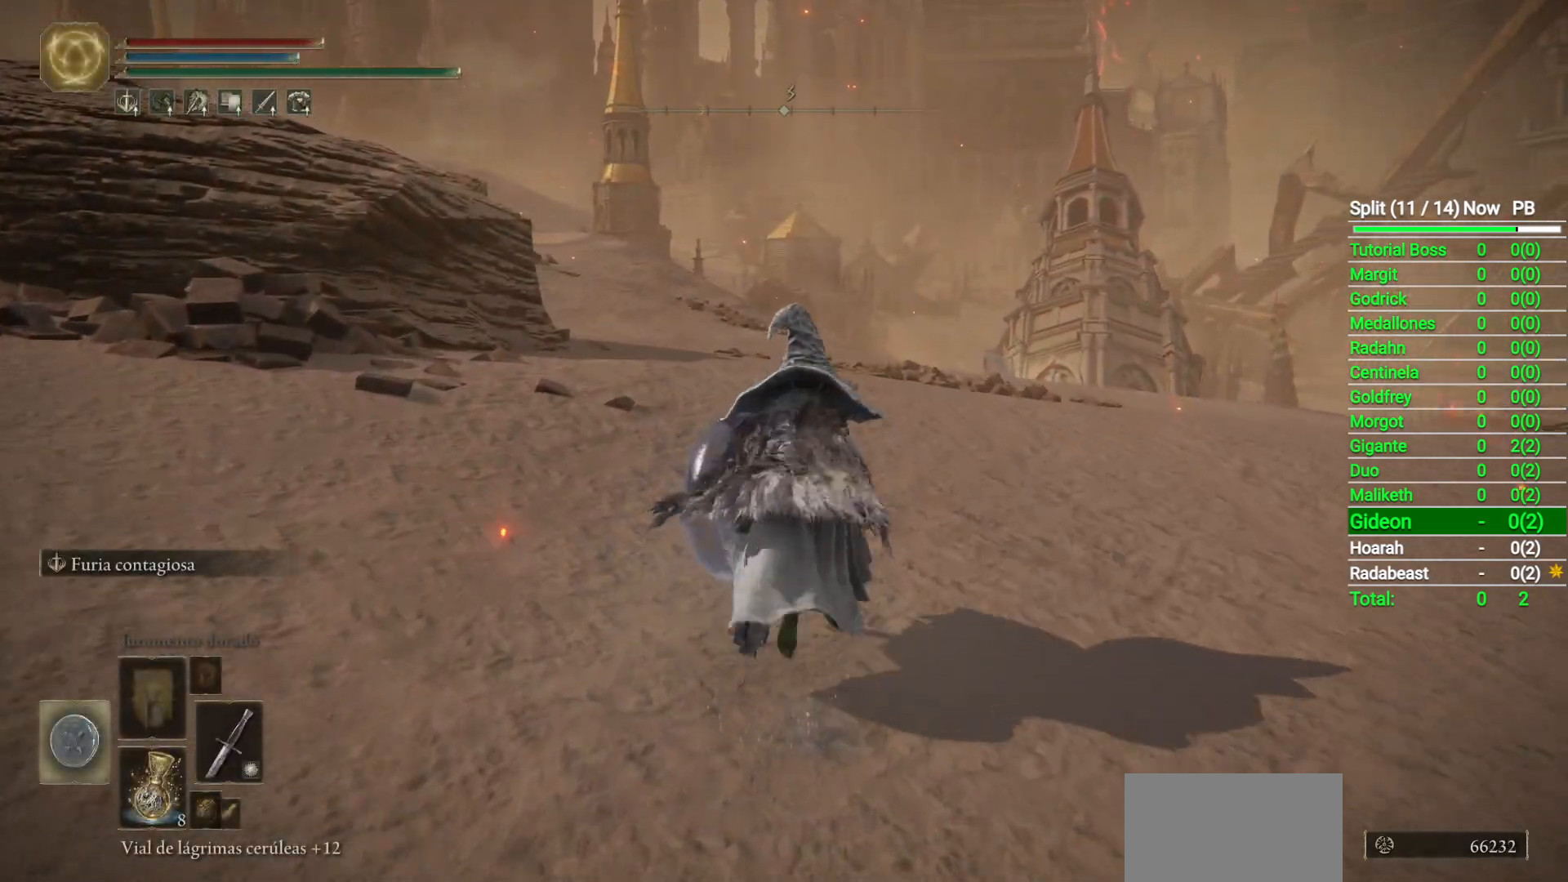
{"buttons": ["B"], "left_stick": "up", "right_stick": "center", "button_events": [[83, "DPAD_LEFT", "up"]]}
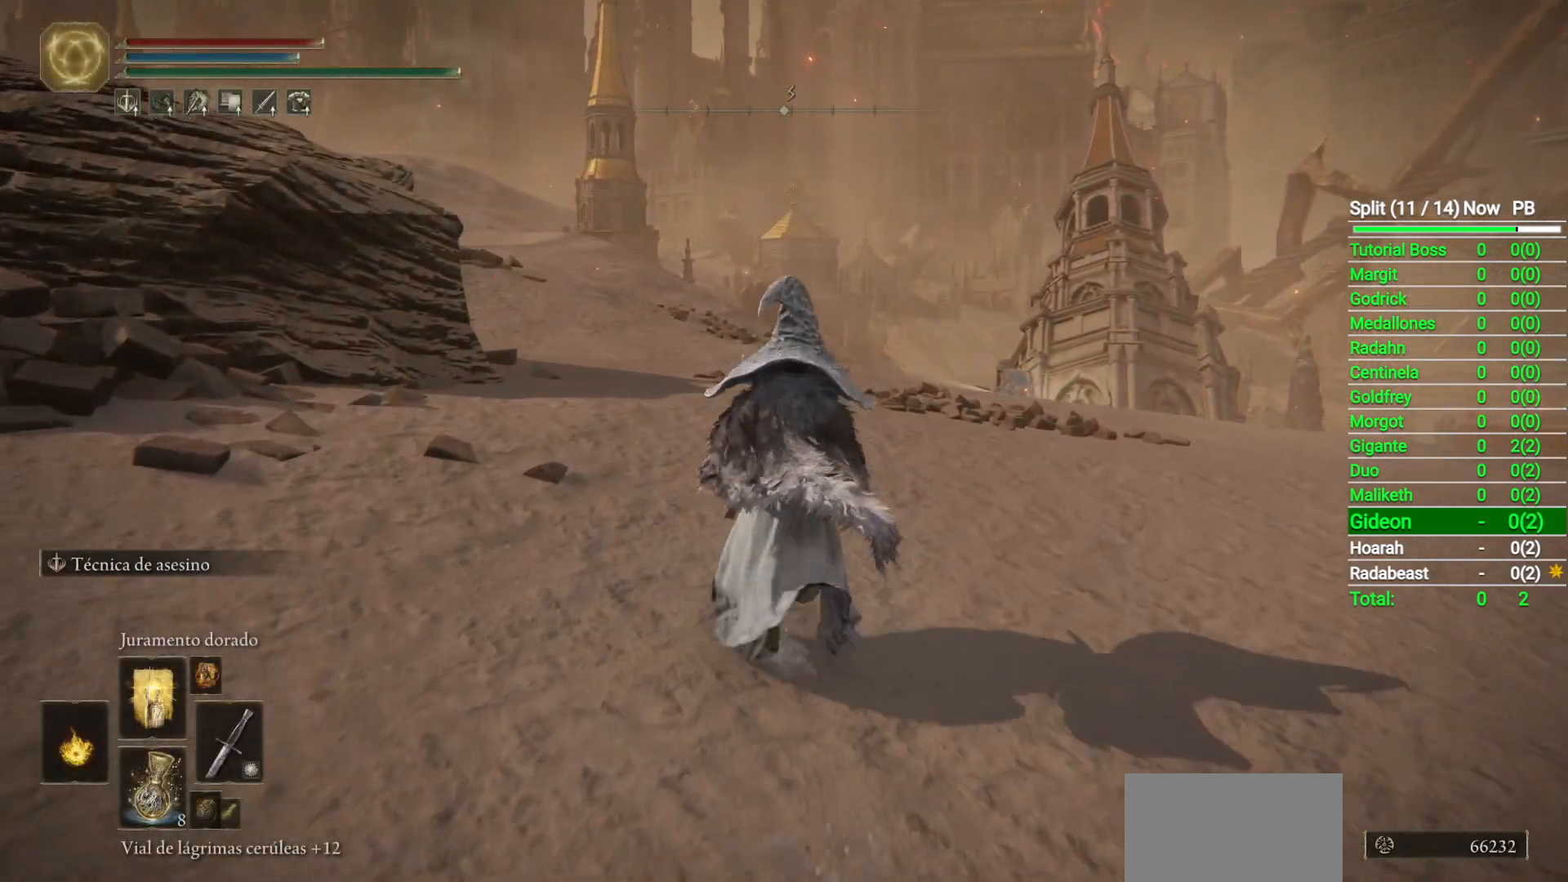
{"buttons": ["START"], "left_stick": "up", "right_stick": "center", "button_events": [[317, "B", "up"], [433, "START", "down"]]}
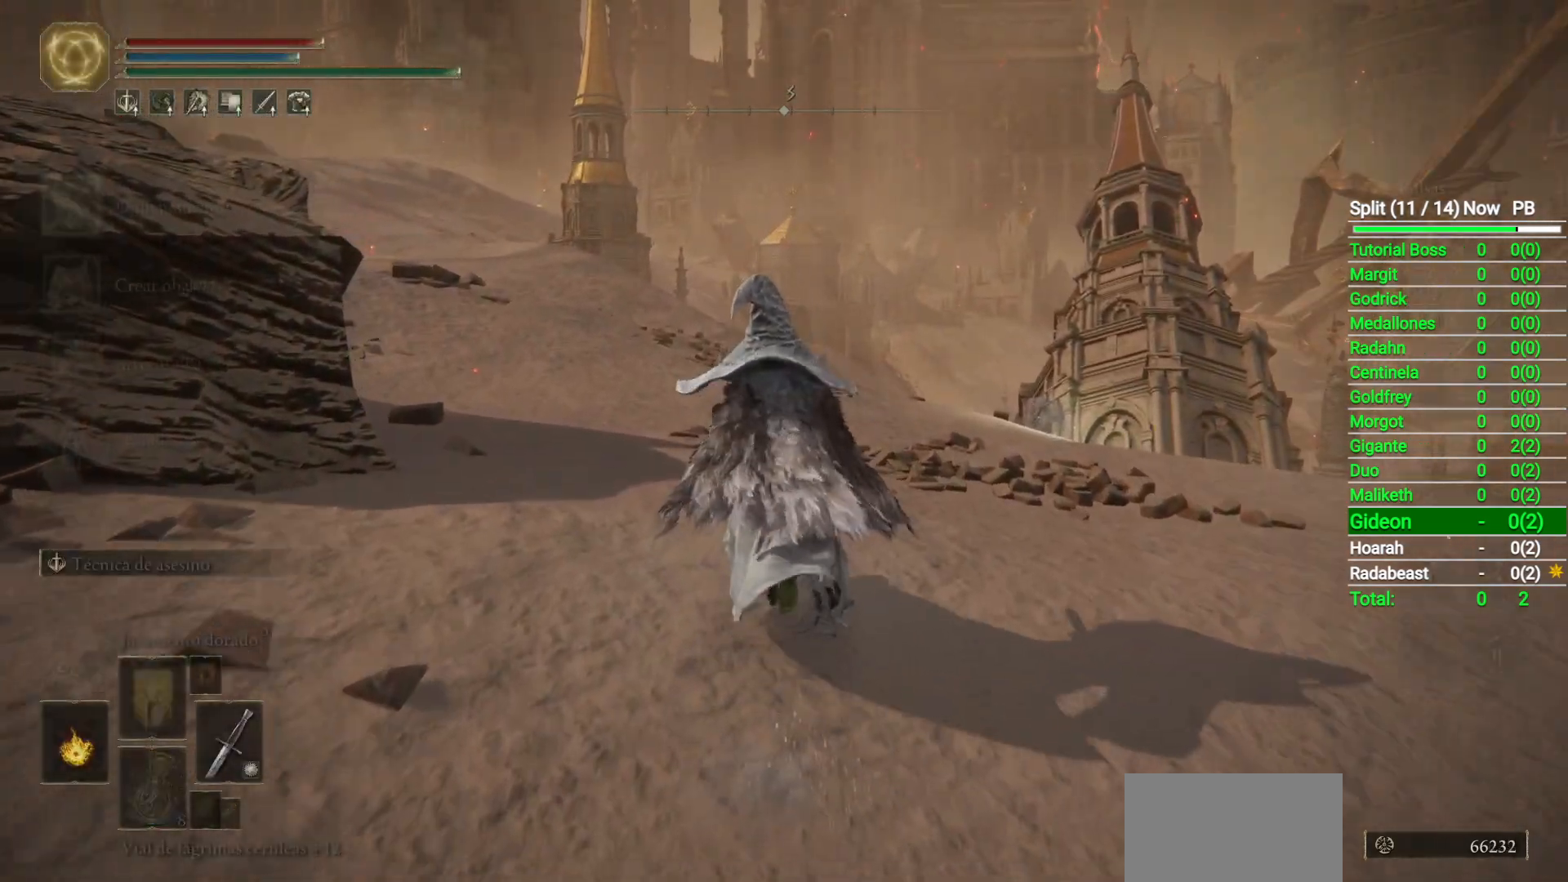
{"buttons": [], "left_stick": "up", "right_stick": "center", "button_events": [[33, "START", "up"], [200, "A", "down"], [283, "A", "up"]]}
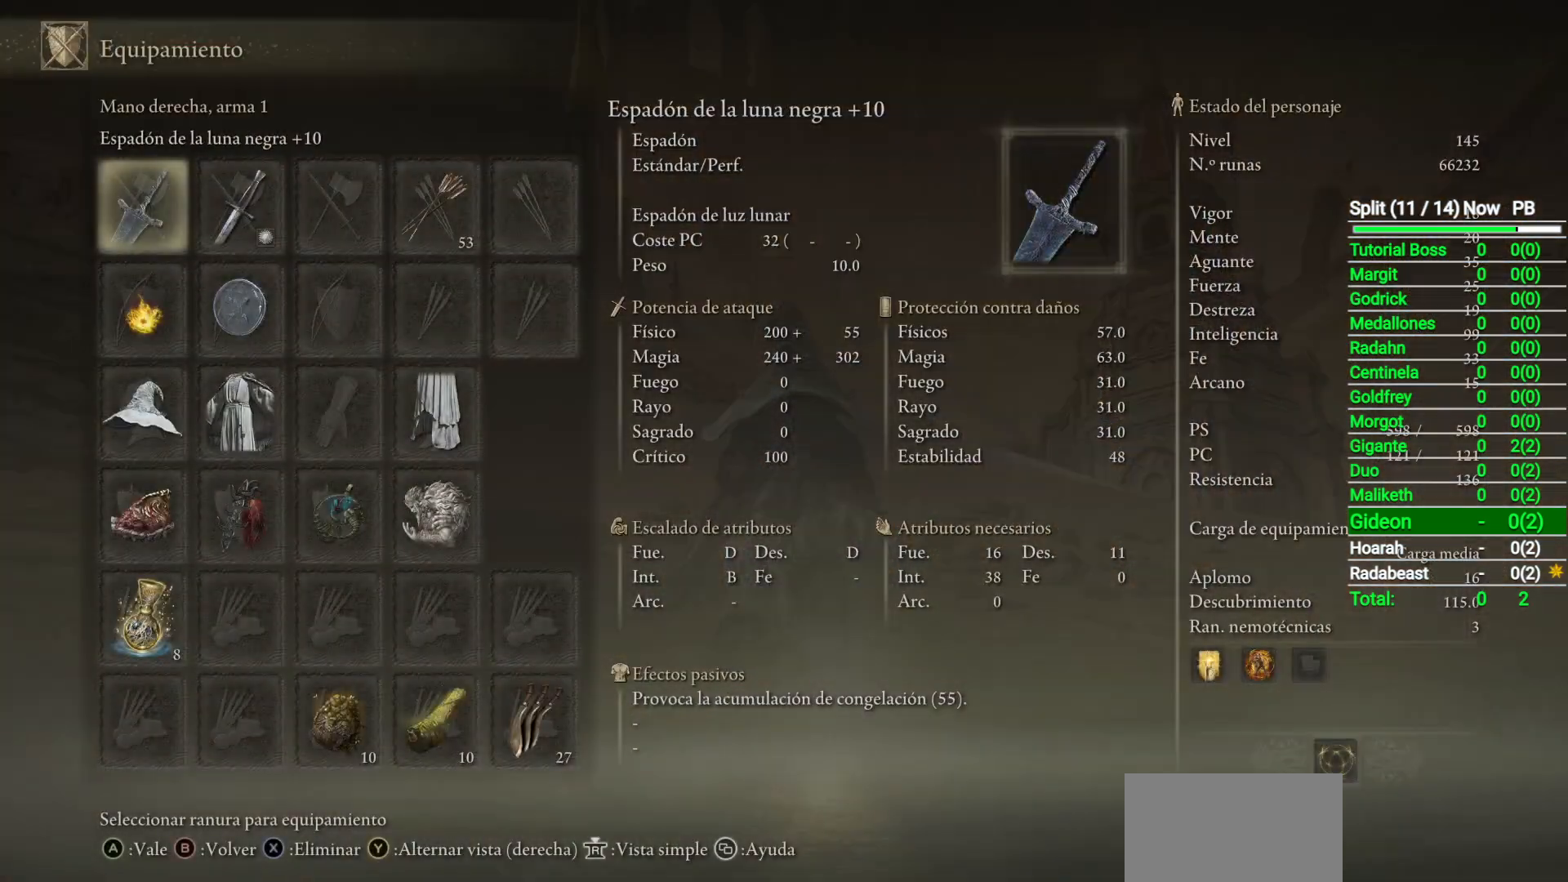
{"buttons": [], "left_stick": "up", "right_stick": "center", "button_events": [[250, "DPAD_RIGHT", "down"], [333, "DPAD_RIGHT", "up"]]}
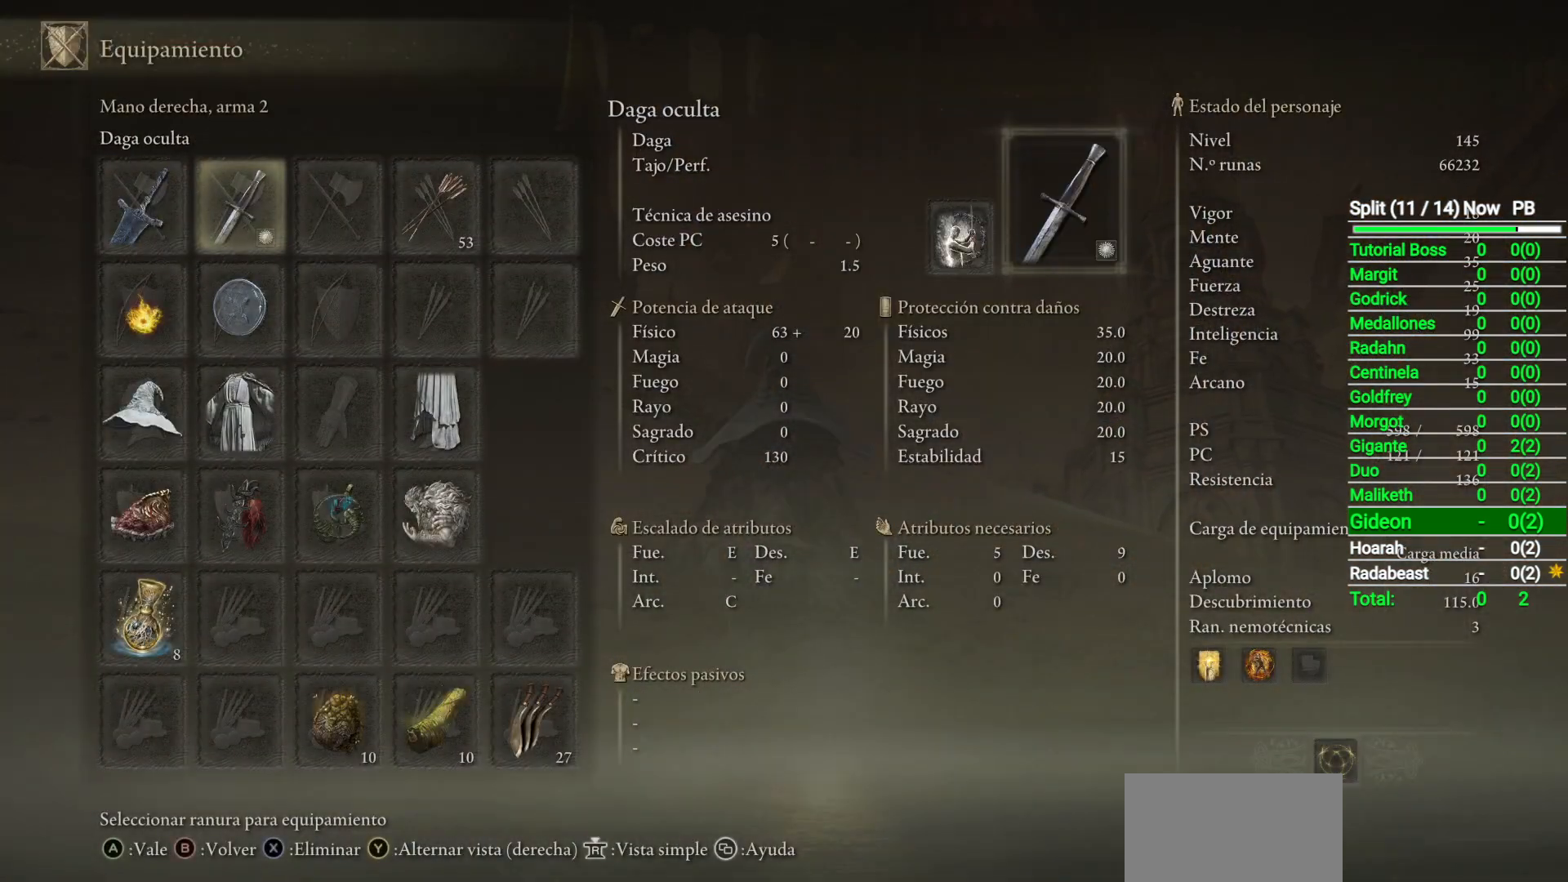
{"buttons": [], "left_stick": "up", "right_stick": "center", "button_events": []}
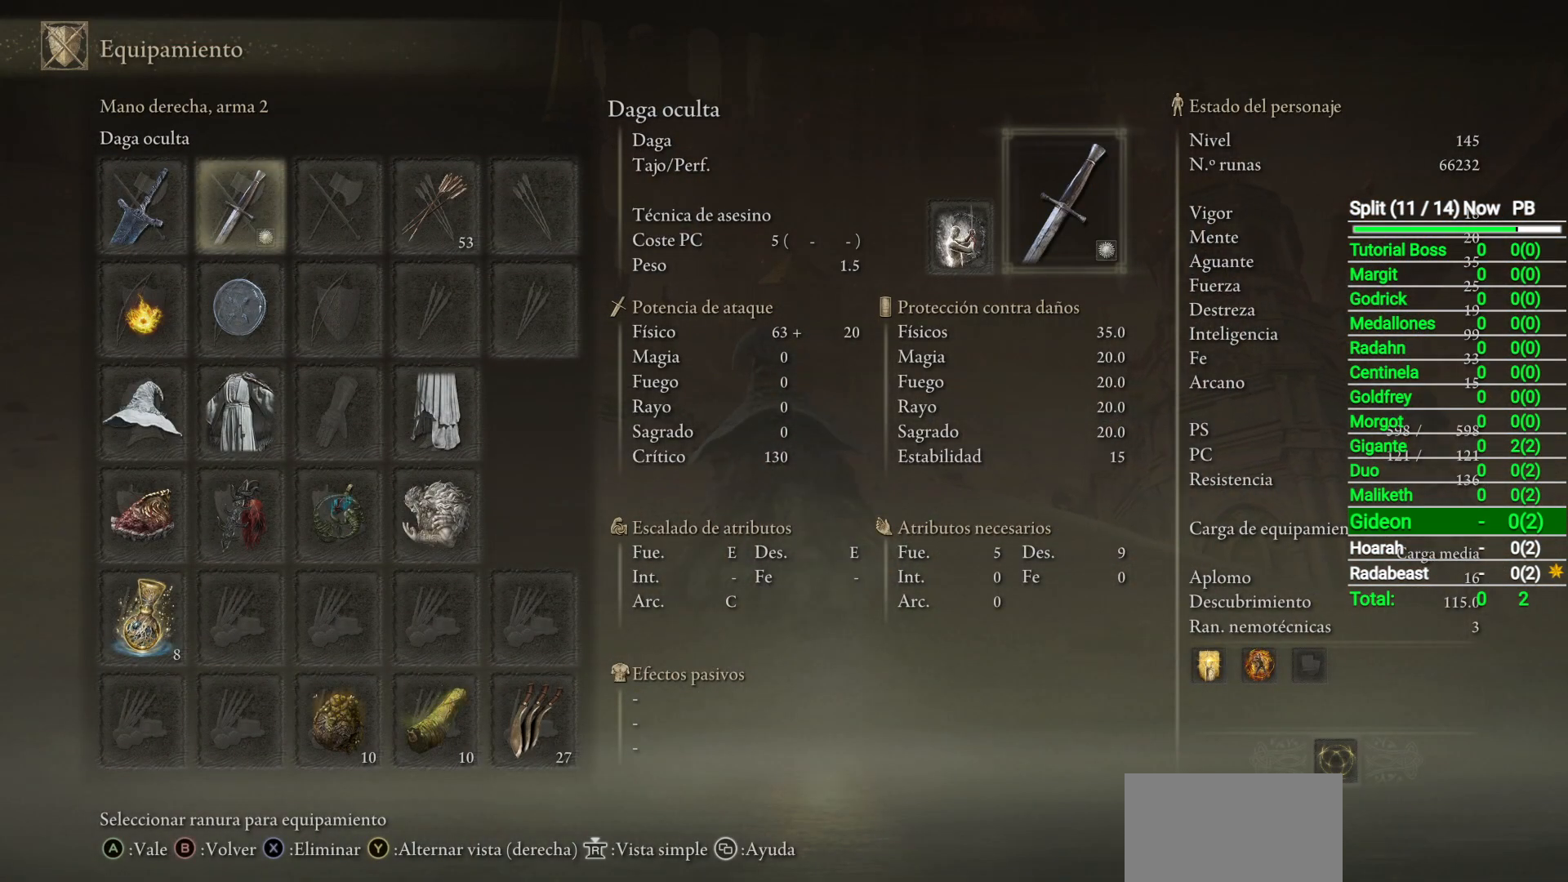
{"buttons": [], "left_stick": "up", "right_stick": "center", "button_events": []}
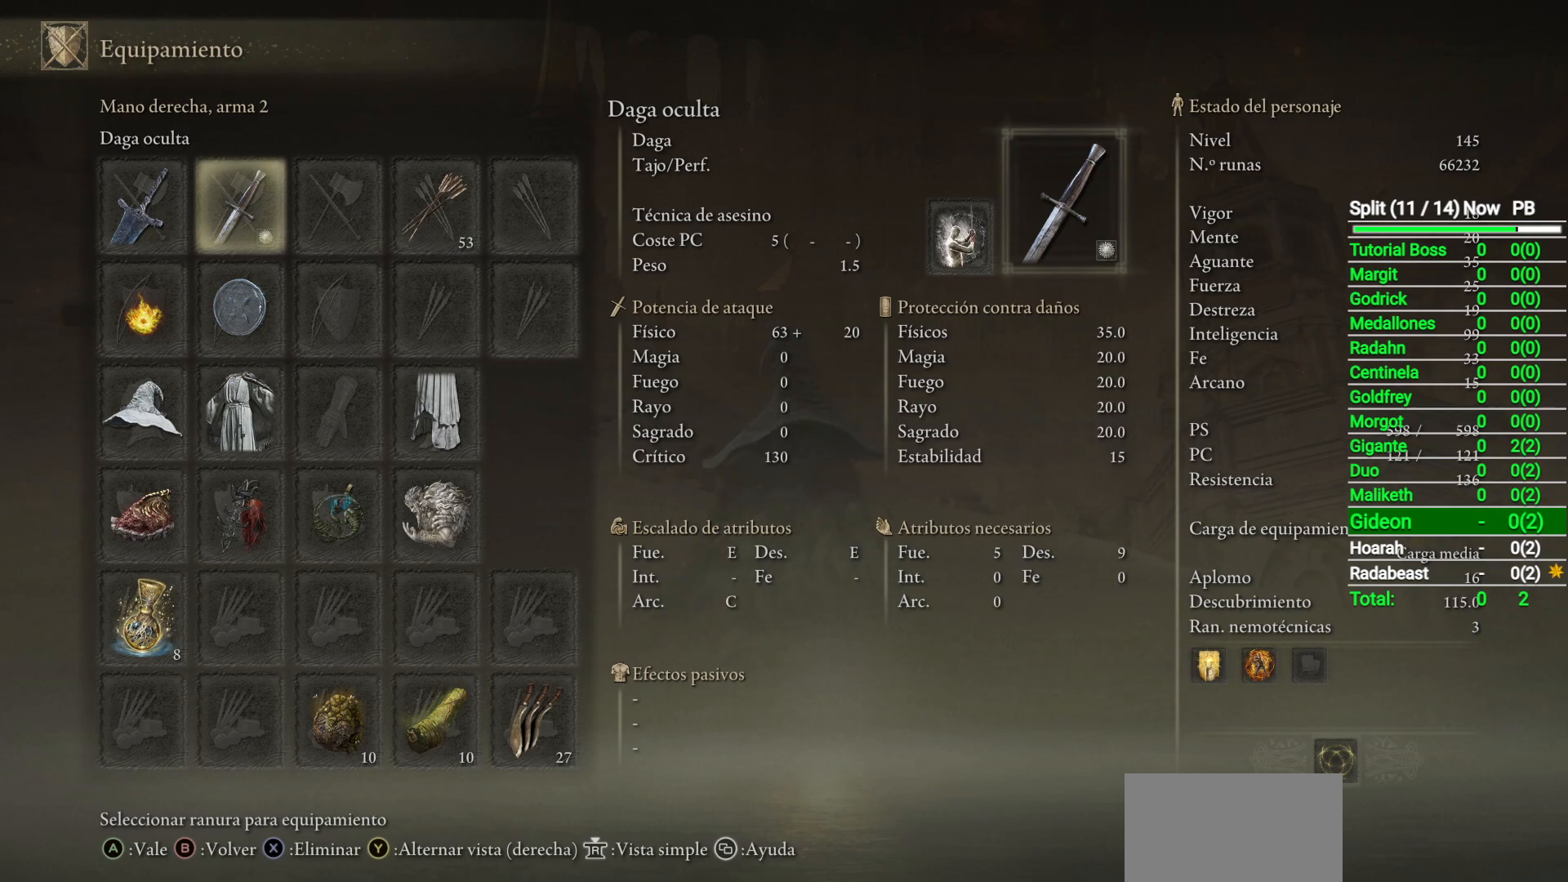
{"buttons": [], "left_stick": "up", "right_stick": "center", "button_events": []}
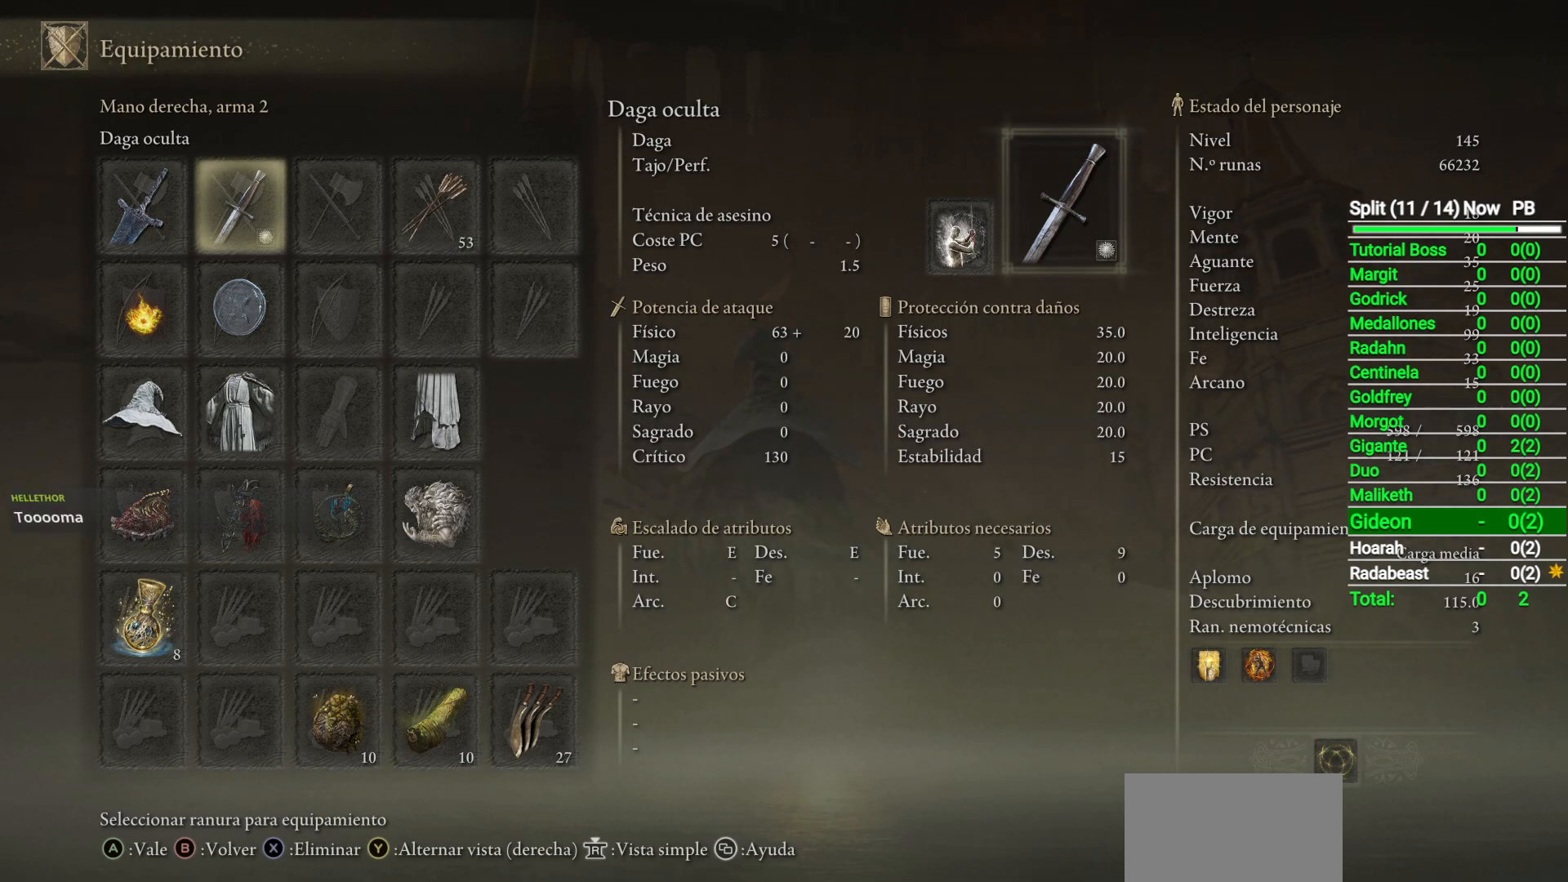
{"buttons": [], "left_stick": "center", "right_stick": "center", "button_events": []}
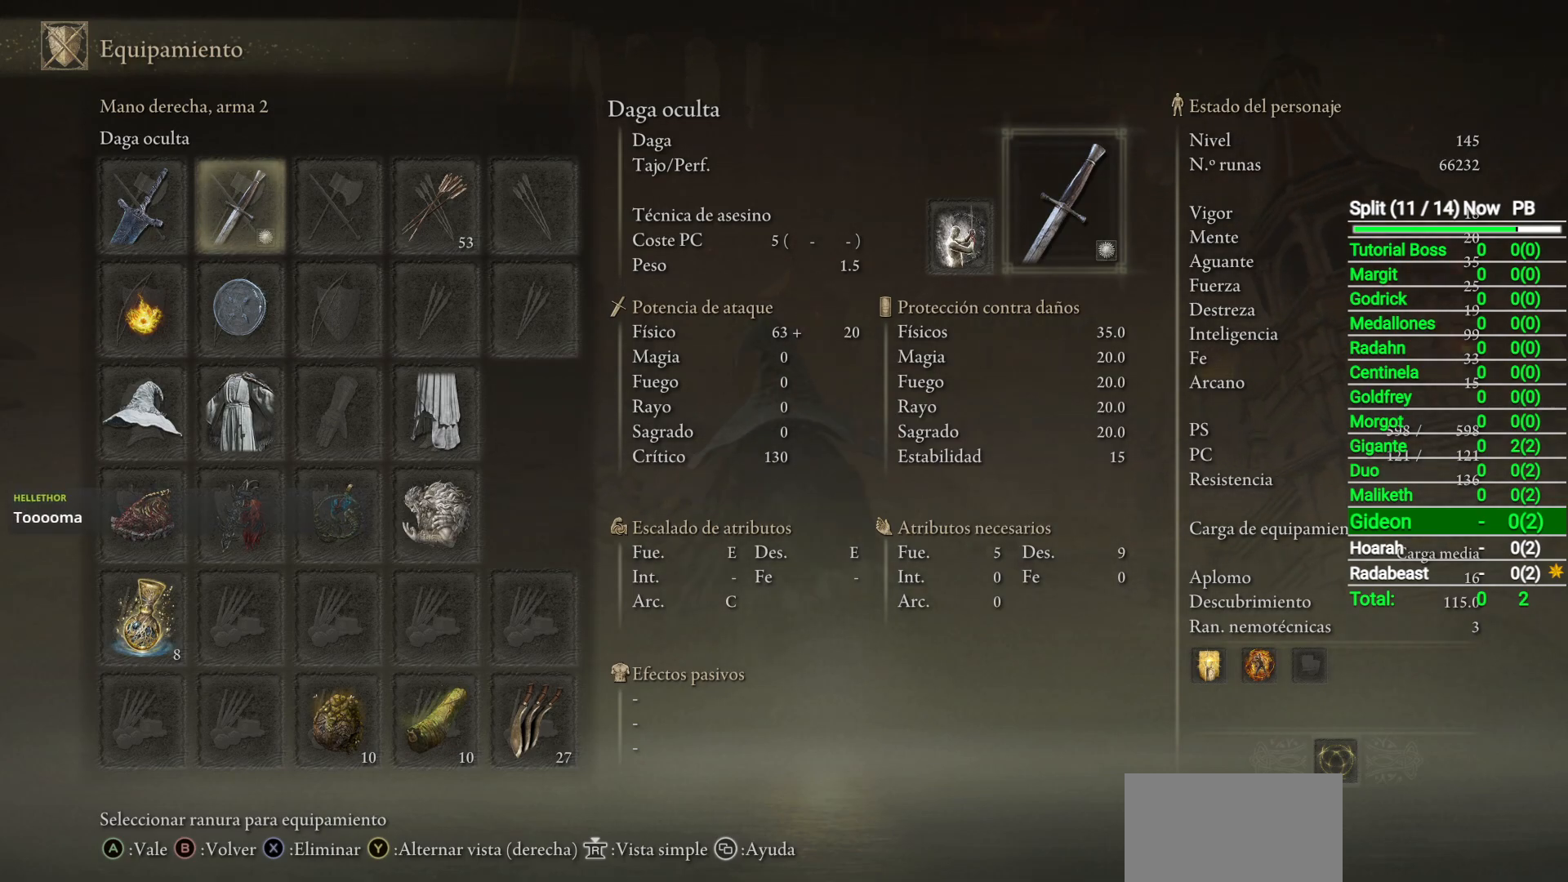
{"buttons": [], "left_stick": "center", "right_stick": "center", "button_events": [[150, "A", "down"], [267, "A", "up"]]}
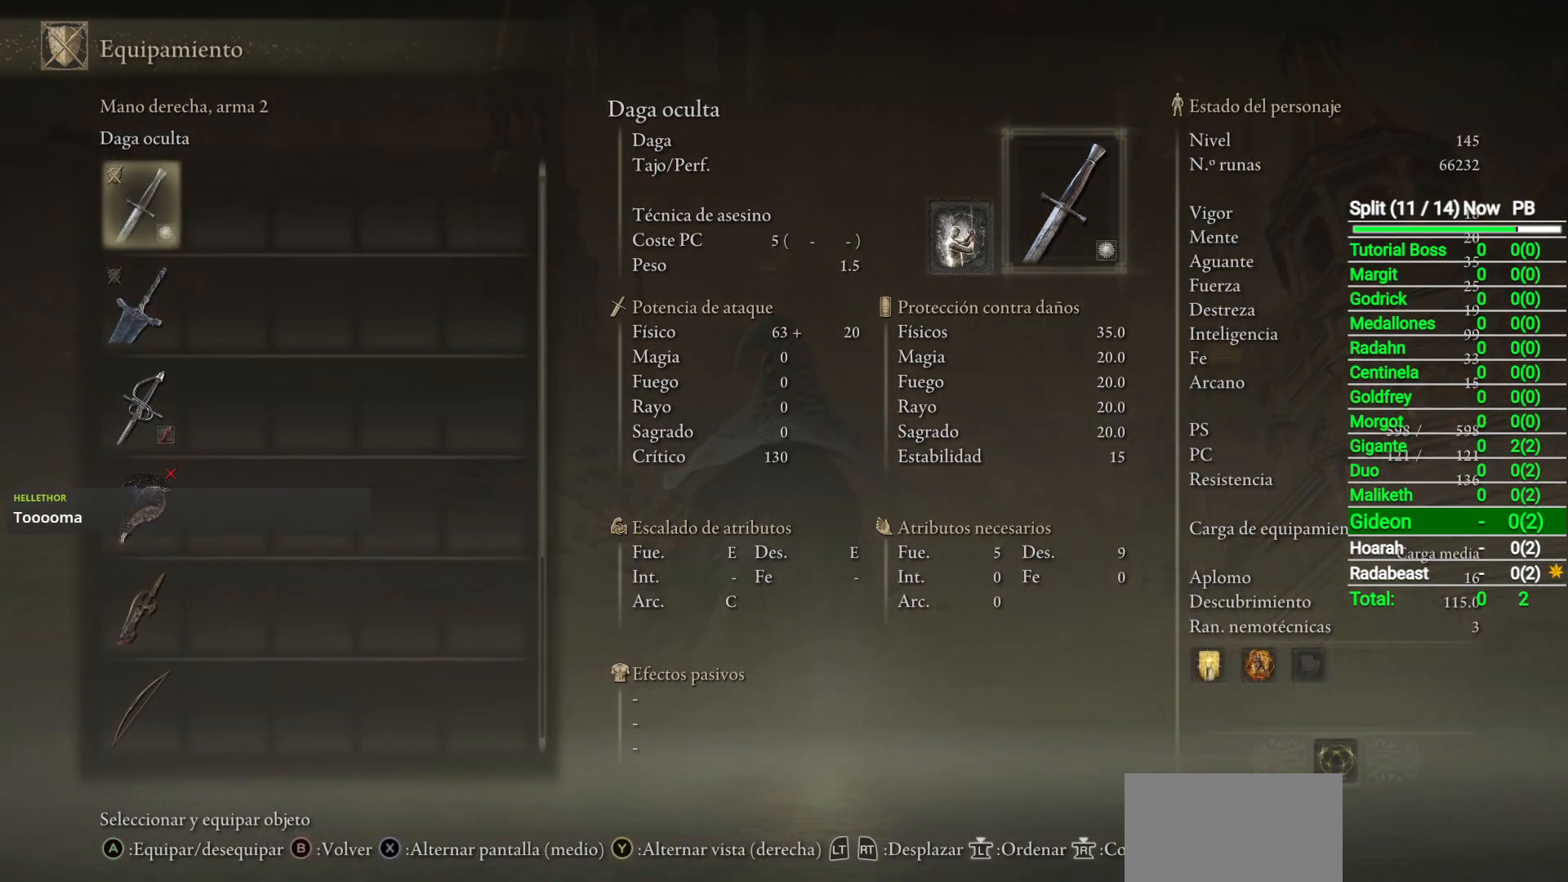
{"buttons": [], "left_stick": "center", "right_stick": "center", "button_events": [[217, "DPAD_DOWN", "down"], [283, "DPAD_DOWN", "up"], [367, "DPAD_DOWN", "down"], [450, "DPAD_DOWN", "up"]]}
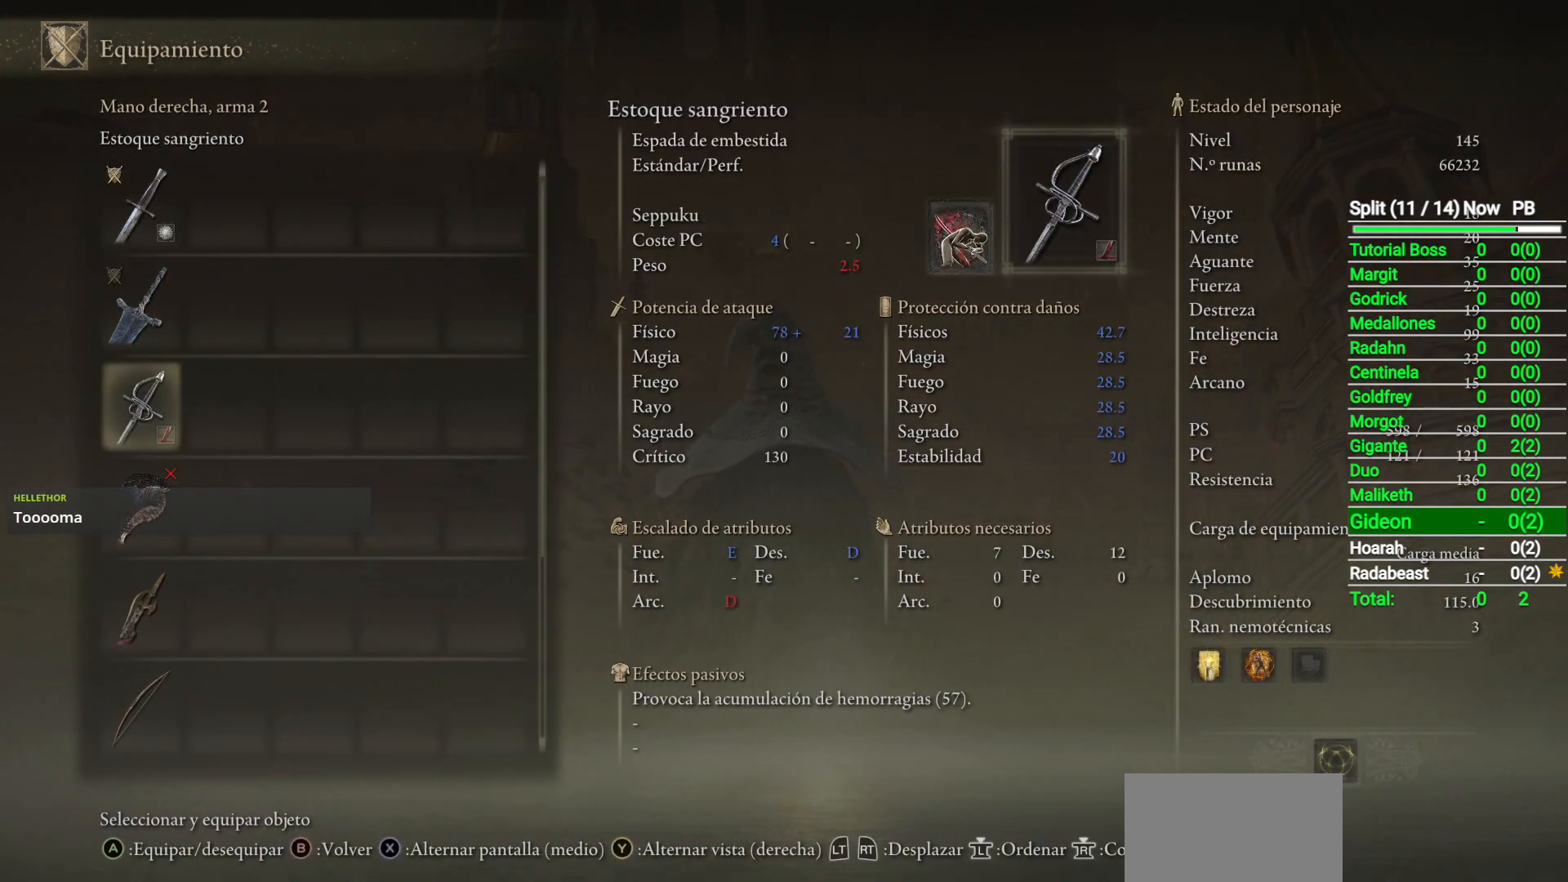
{"buttons": [], "left_stick": "up", "right_stick": "center", "button_events": [[183, "A", "down"], [267, "A", "up"], [417, "START", "down"], [500, "START", "up"]]}